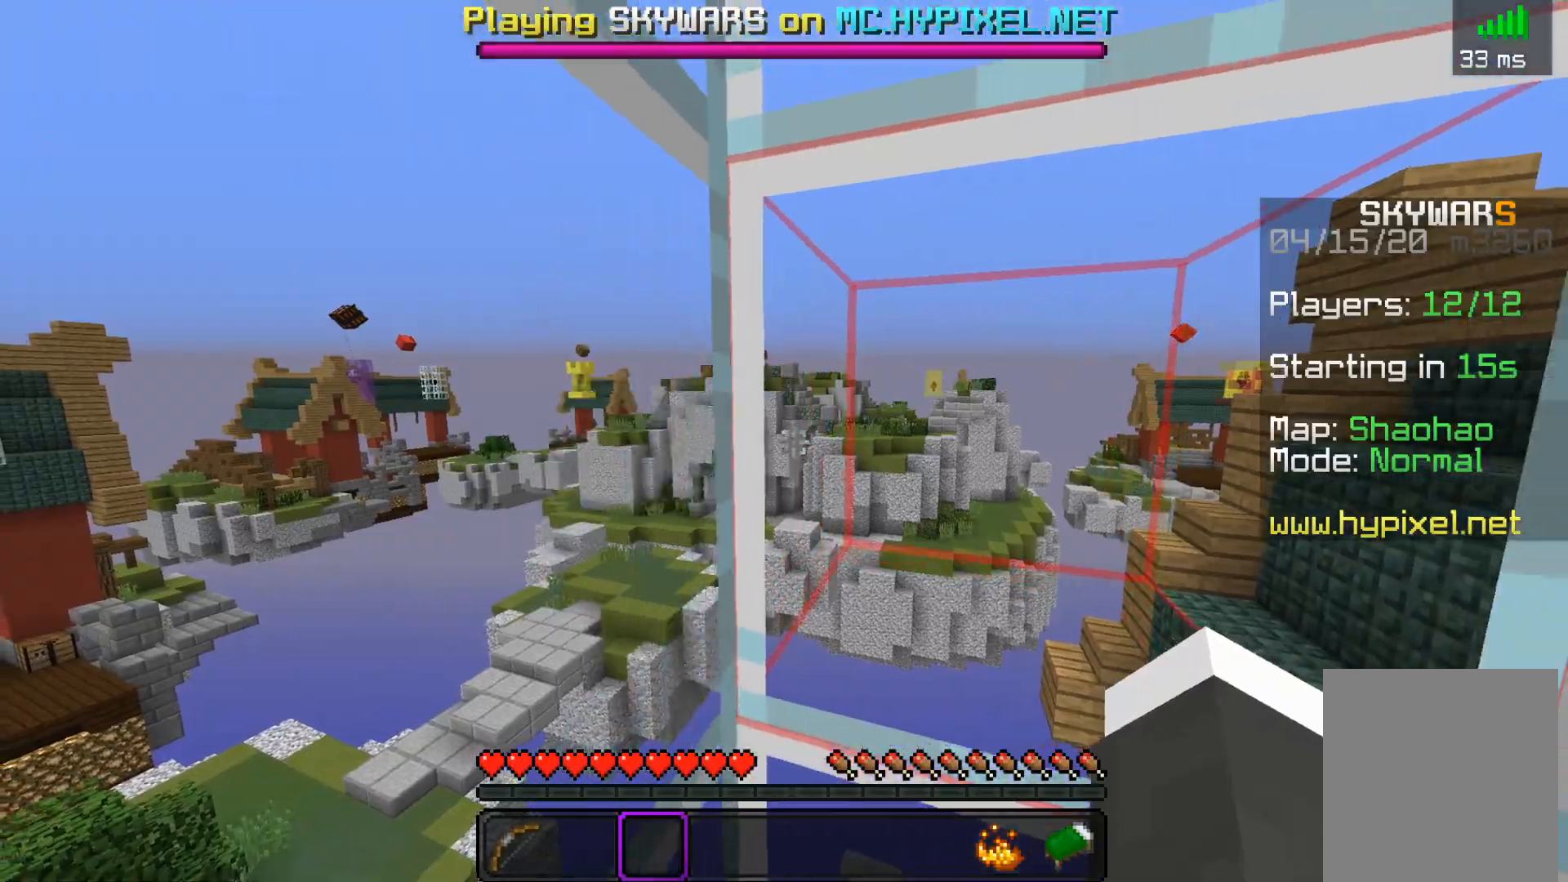
Gameplay with keyboard and mouse; each line is a JSON object with the keys and mouse buttons held at the frame after it. "events" lists presses ("down") and releases ("up") of "a", "d", "s", "space", "w", "mouse_left" and "mouse_right" between this image and that frame as [ms after this image, input, new state], when the widget could be followed in between. "mouse_left", "mouse_right" = the "left", "right" buttons of the "mouse" list. No other keys are recorded. Fast repeated clicks can show as one long hold. Mouse movement is not recorded.
{"keys": ["a"], "mouse": [], "events": [[17, "a", "up"], [167, "d", "up"], [500, "a", "down"]]}
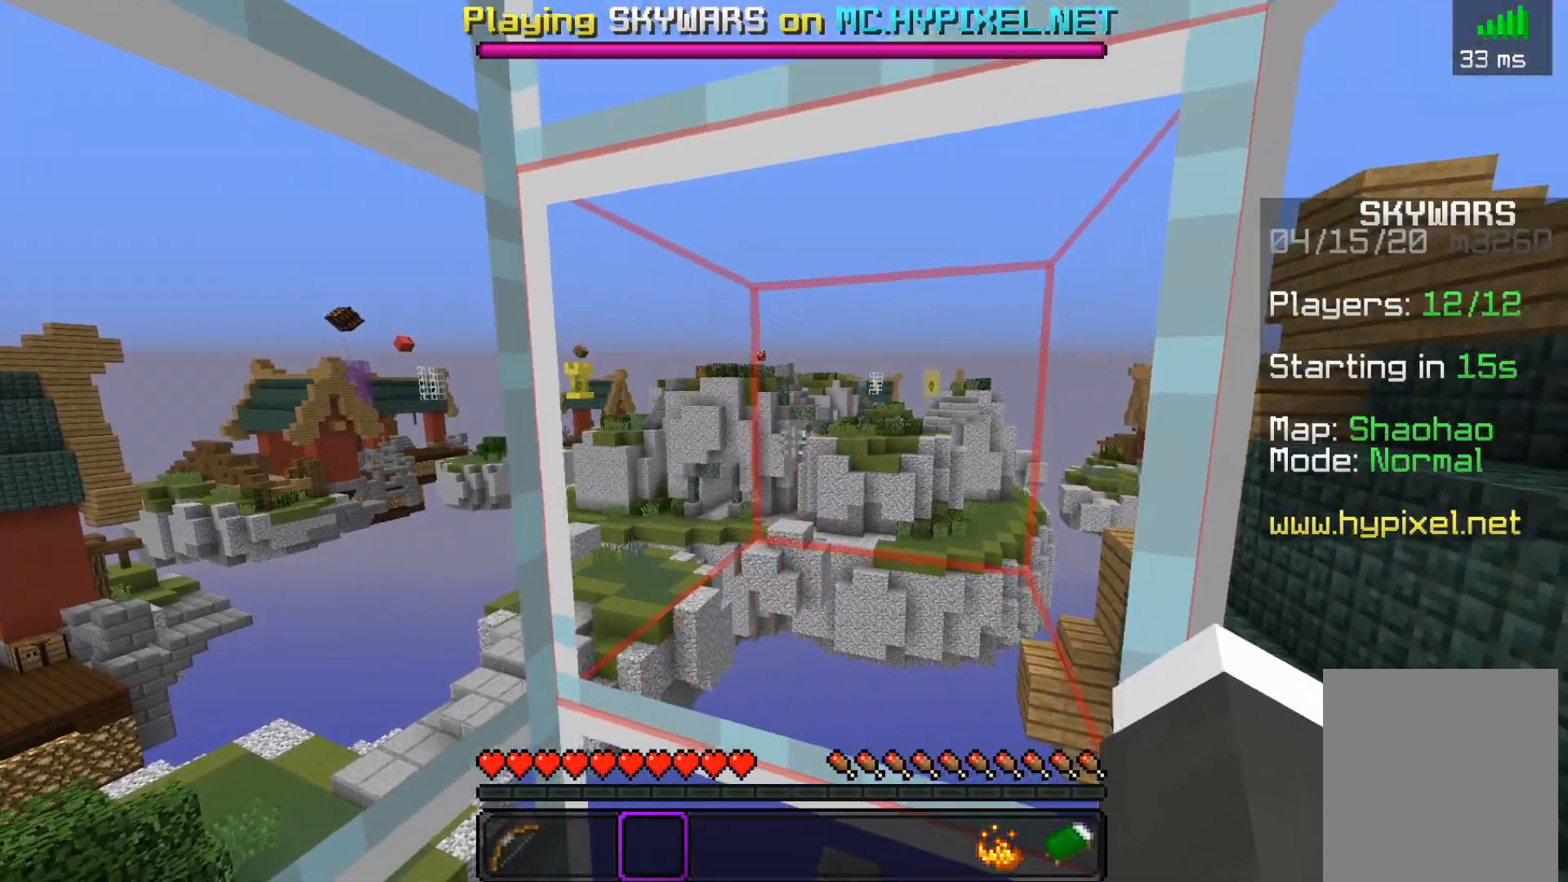
{"keys": ["d"], "mouse": [], "events": [[317, "a", "up"], [500, "d", "down"]]}
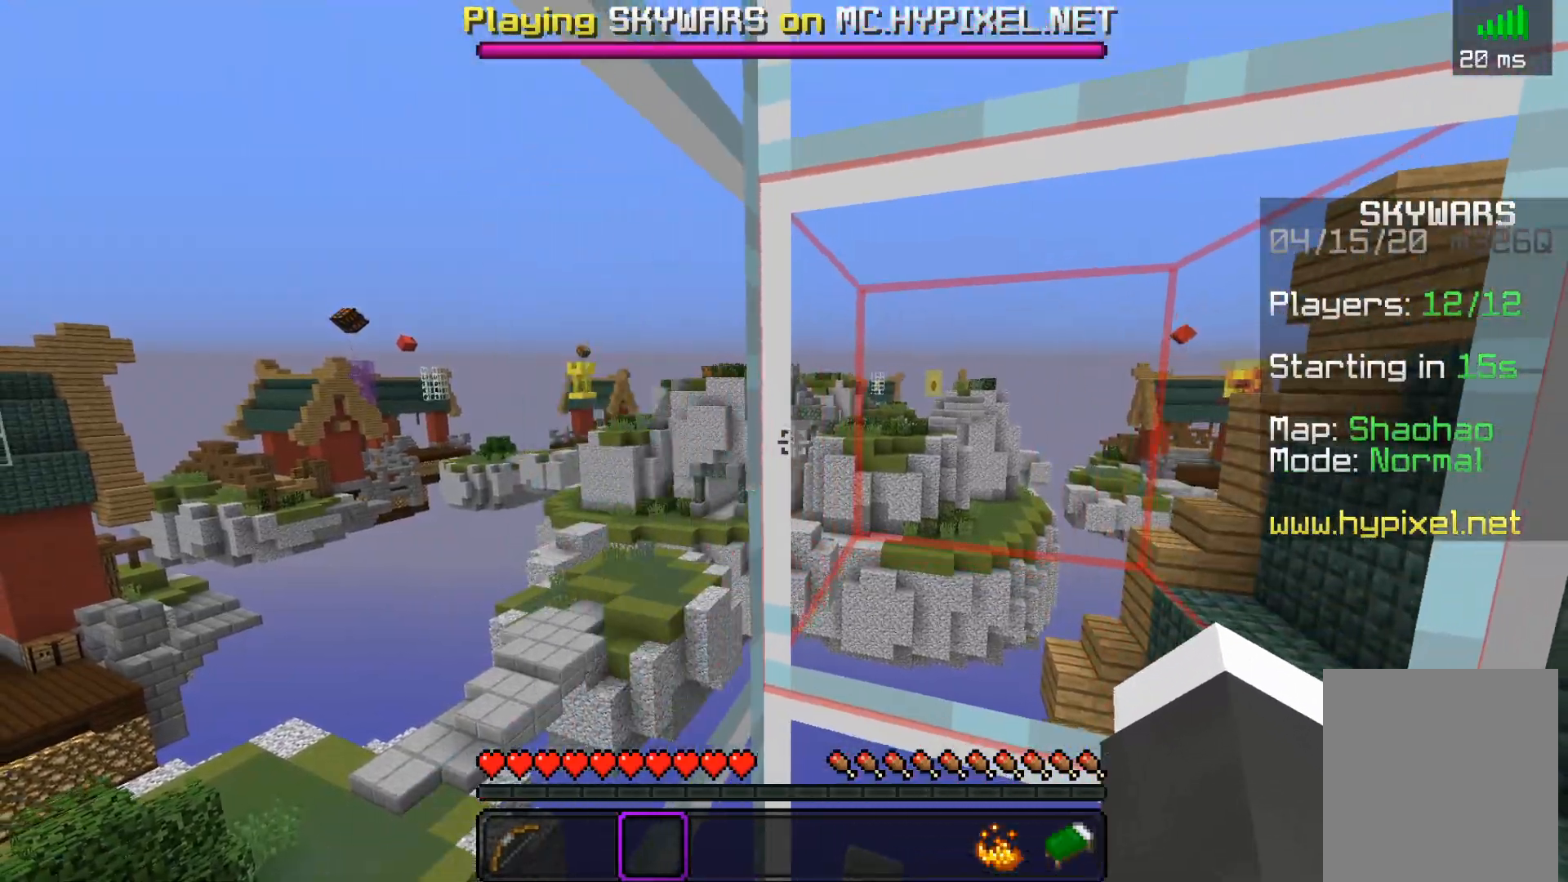
{"keys": ["w"], "mouse": [], "events": [[267, "d", "up"], [300, "w", "down"]]}
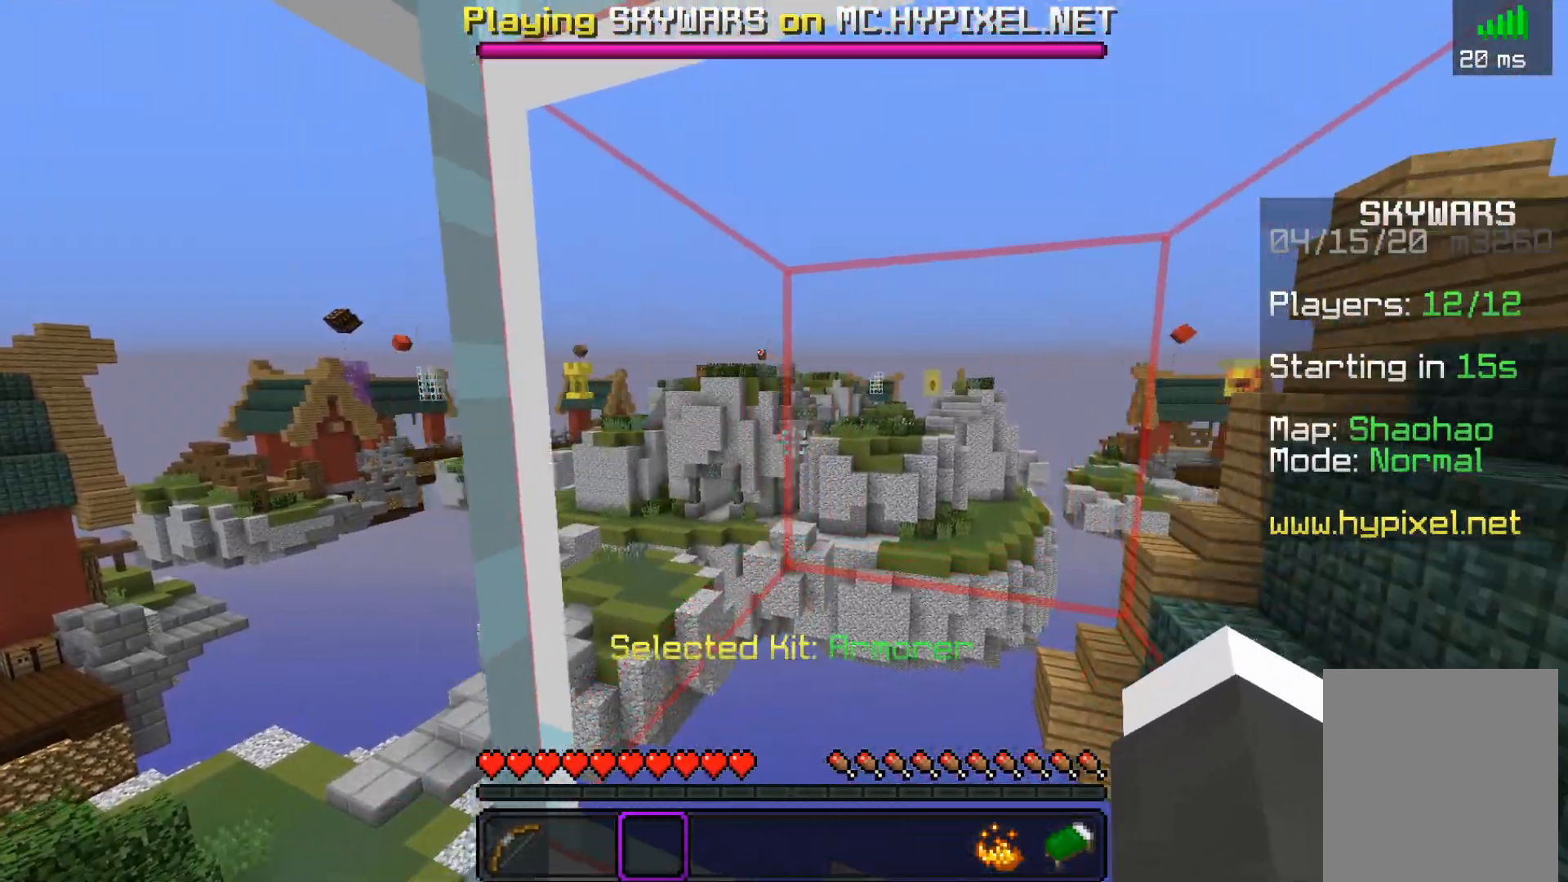
{"keys": ["s"], "mouse": [], "events": [[100, "a", "down"], [117, "w", "up"], [400, "s", "down"], [450, "a", "up"]]}
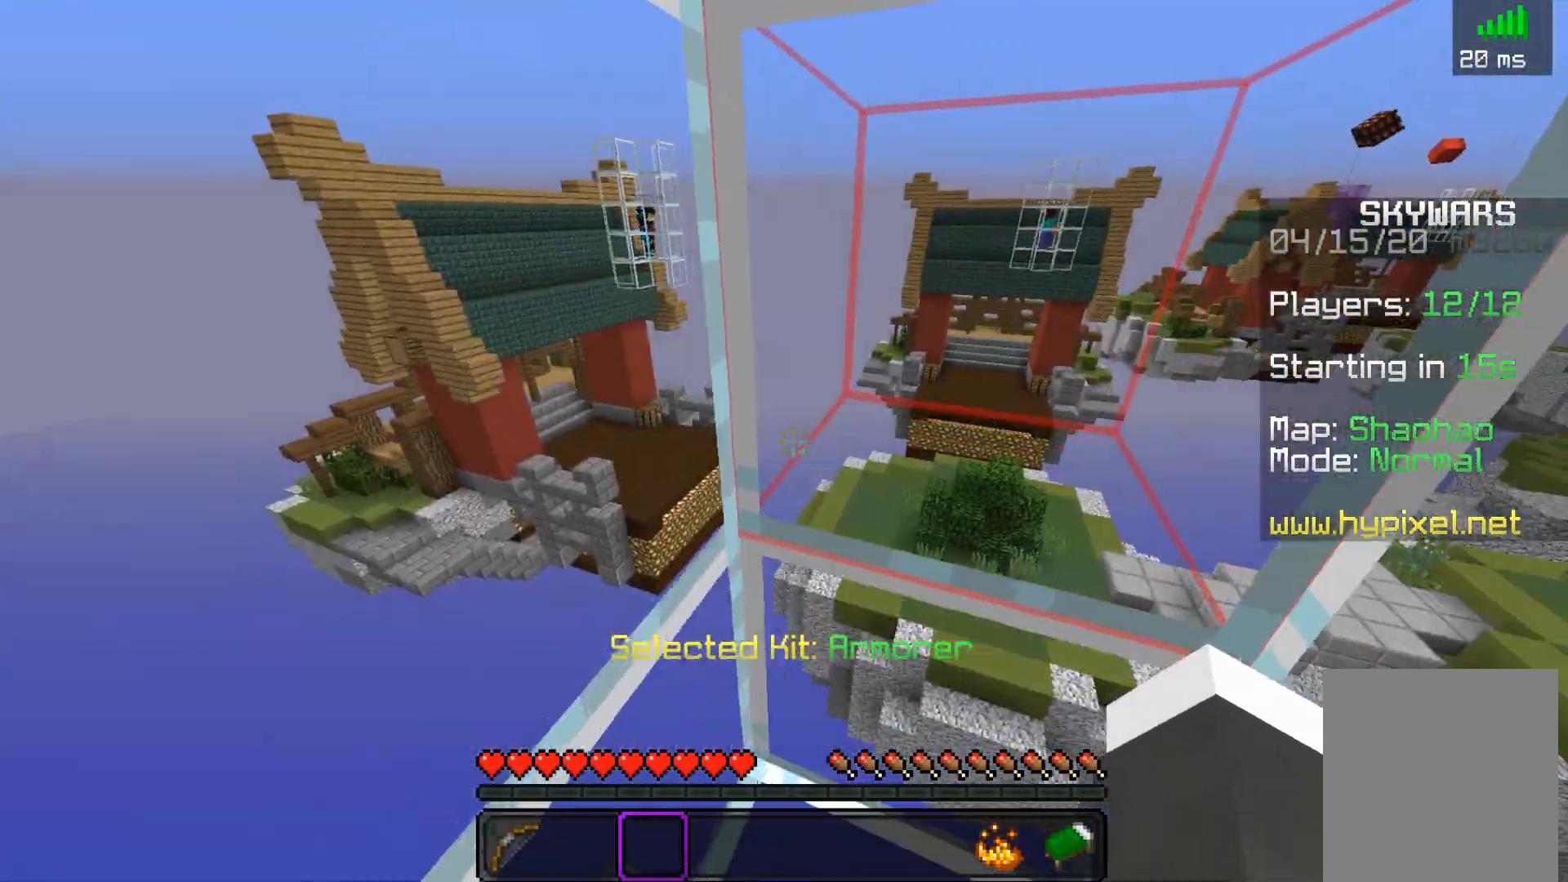
{"keys": ["a"], "mouse": ["left"], "events": [[333, "s", "up"], [400, "a", "down"], [450, "mouse_left", "down"]]}
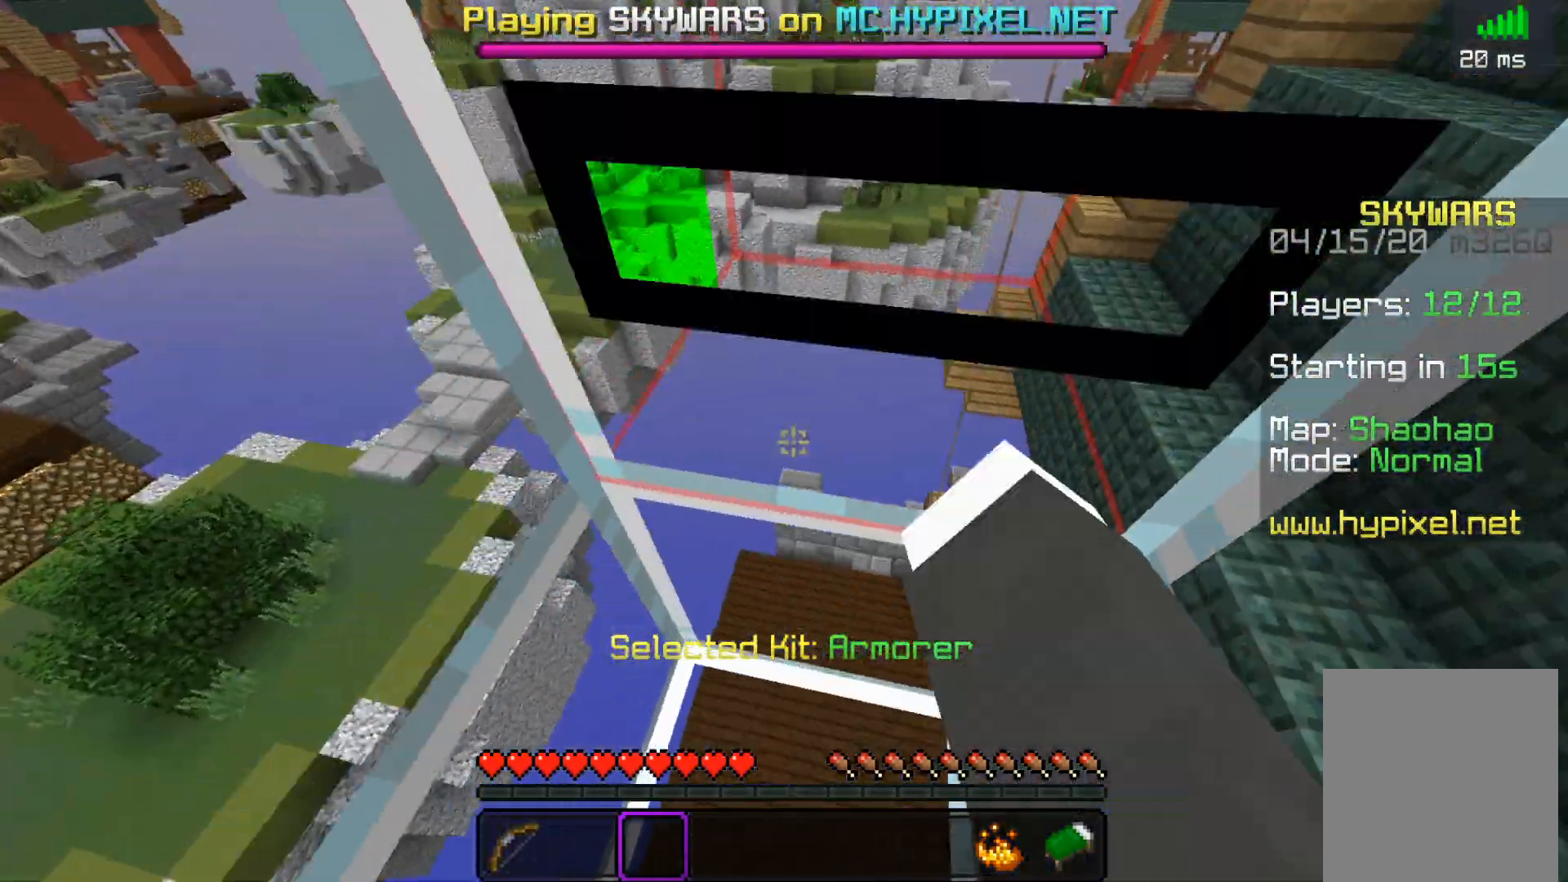
{"keys": ["d"], "mouse": [], "events": [[267, "a", "up"], [267, "mouse_left", "up"], [450, "d", "down"]]}
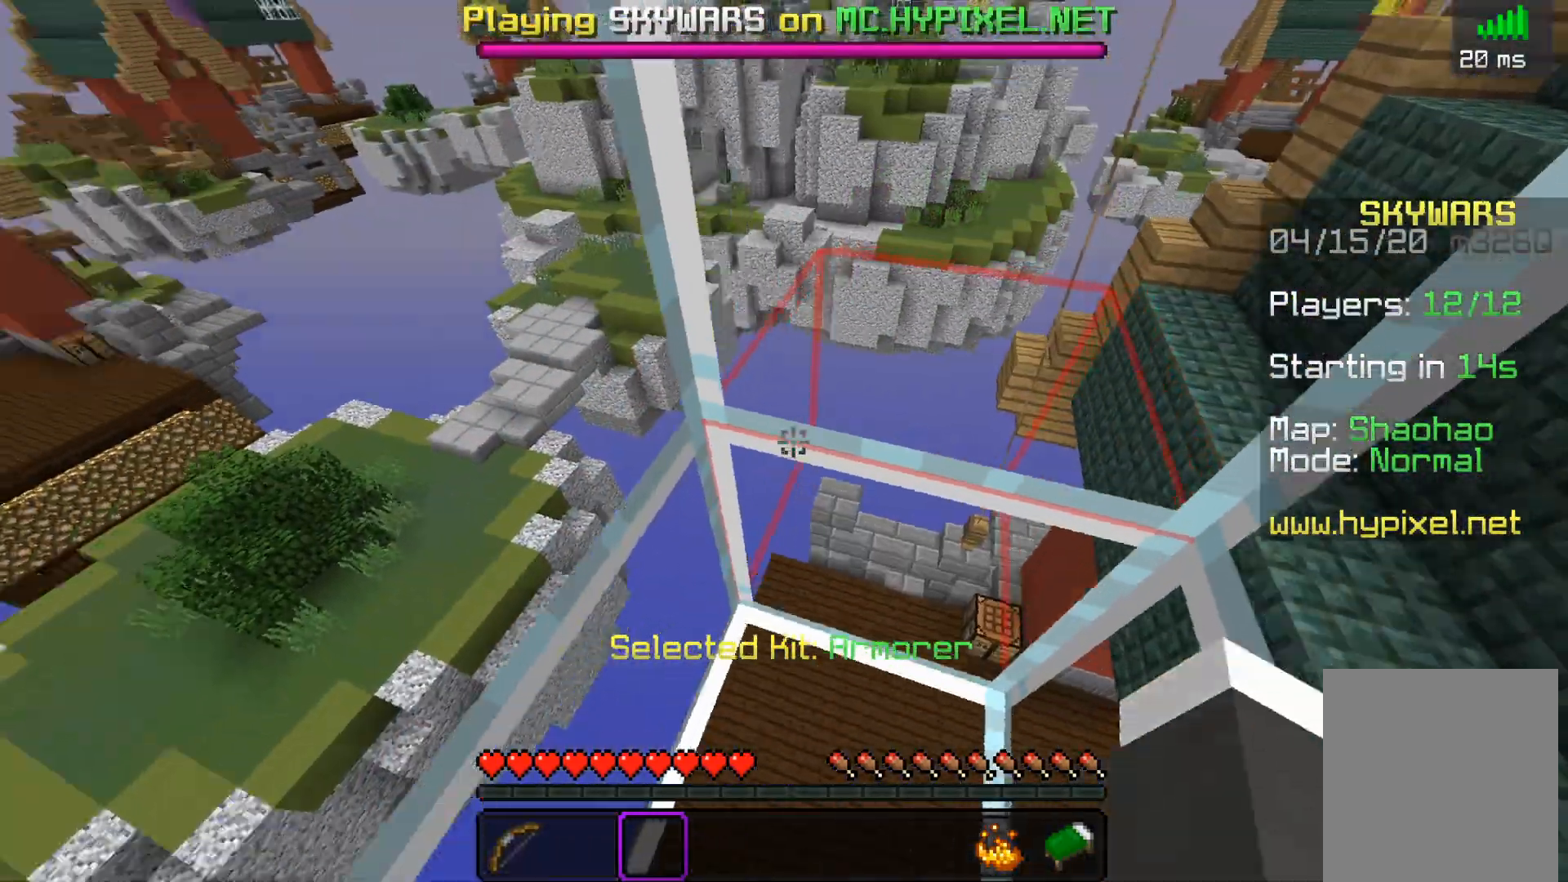
{"keys": ["a"], "mouse": [], "events": [[217, "d", "up"], [300, "a", "down"]]}
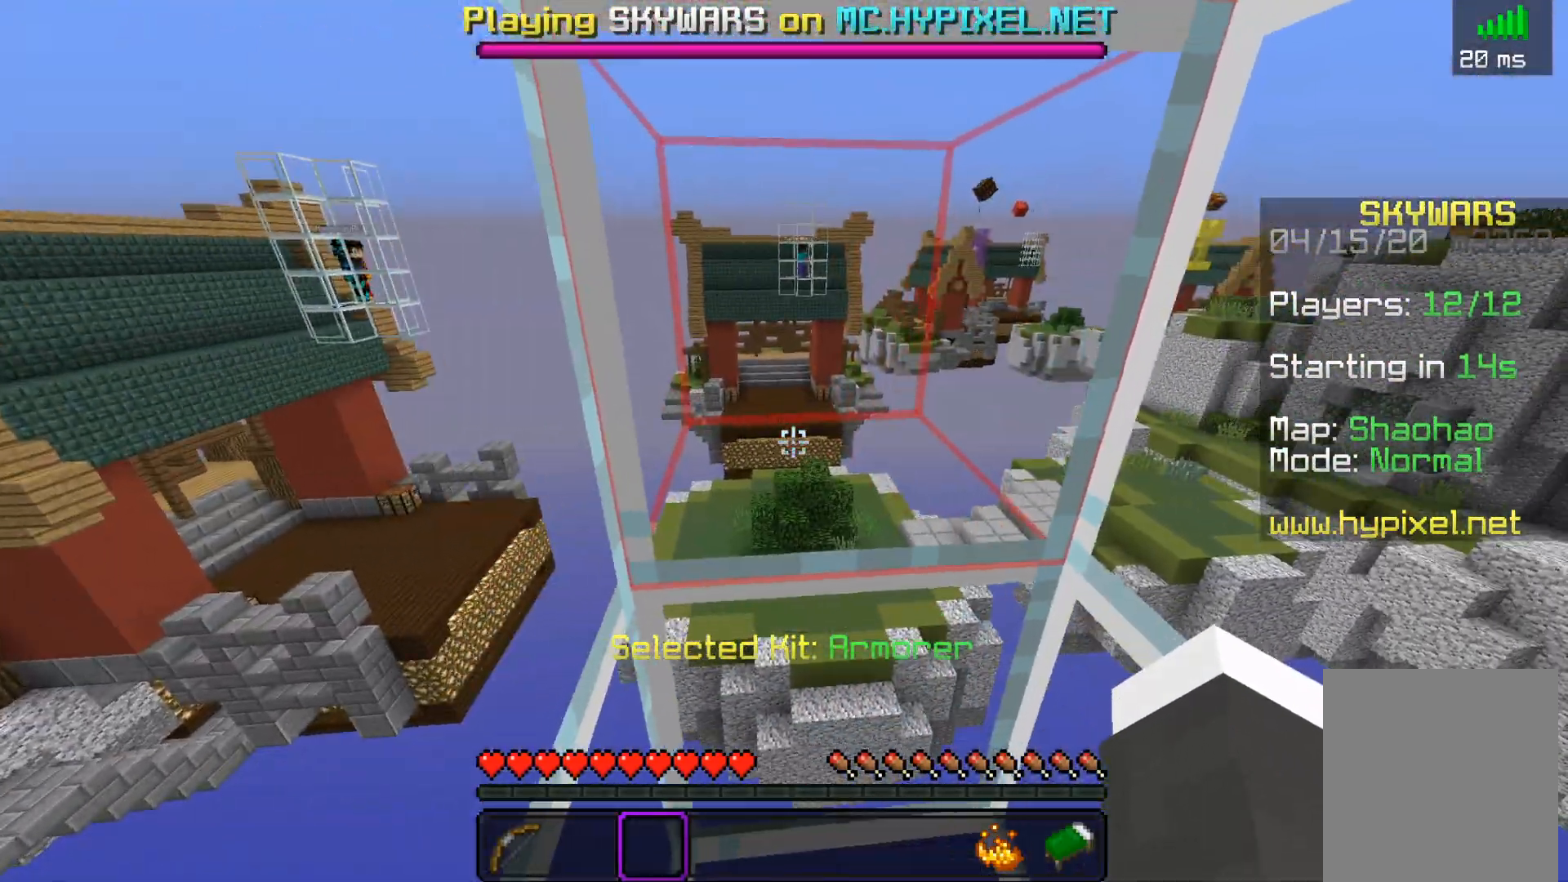
{"keys": [], "mouse": [], "events": [[117, "a", "up"], [117, "d", "down"], [317, "d", "up"]]}
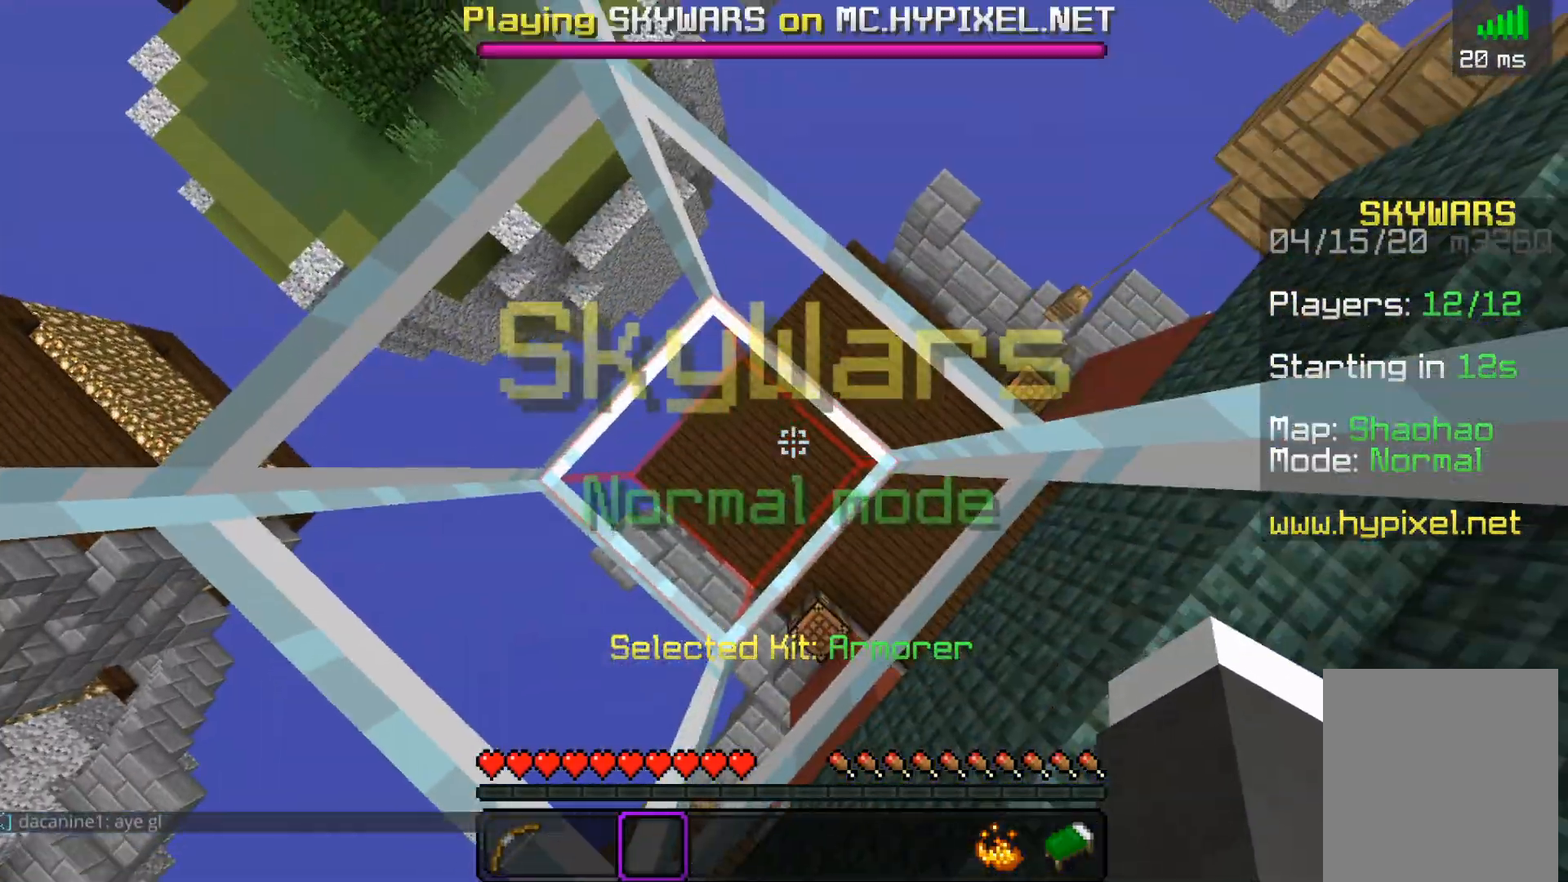
{"keys": ["s"], "mouse": [], "events": [[150, "a", "down"], [300, "s", "down"], [417, "a", "up"]]}
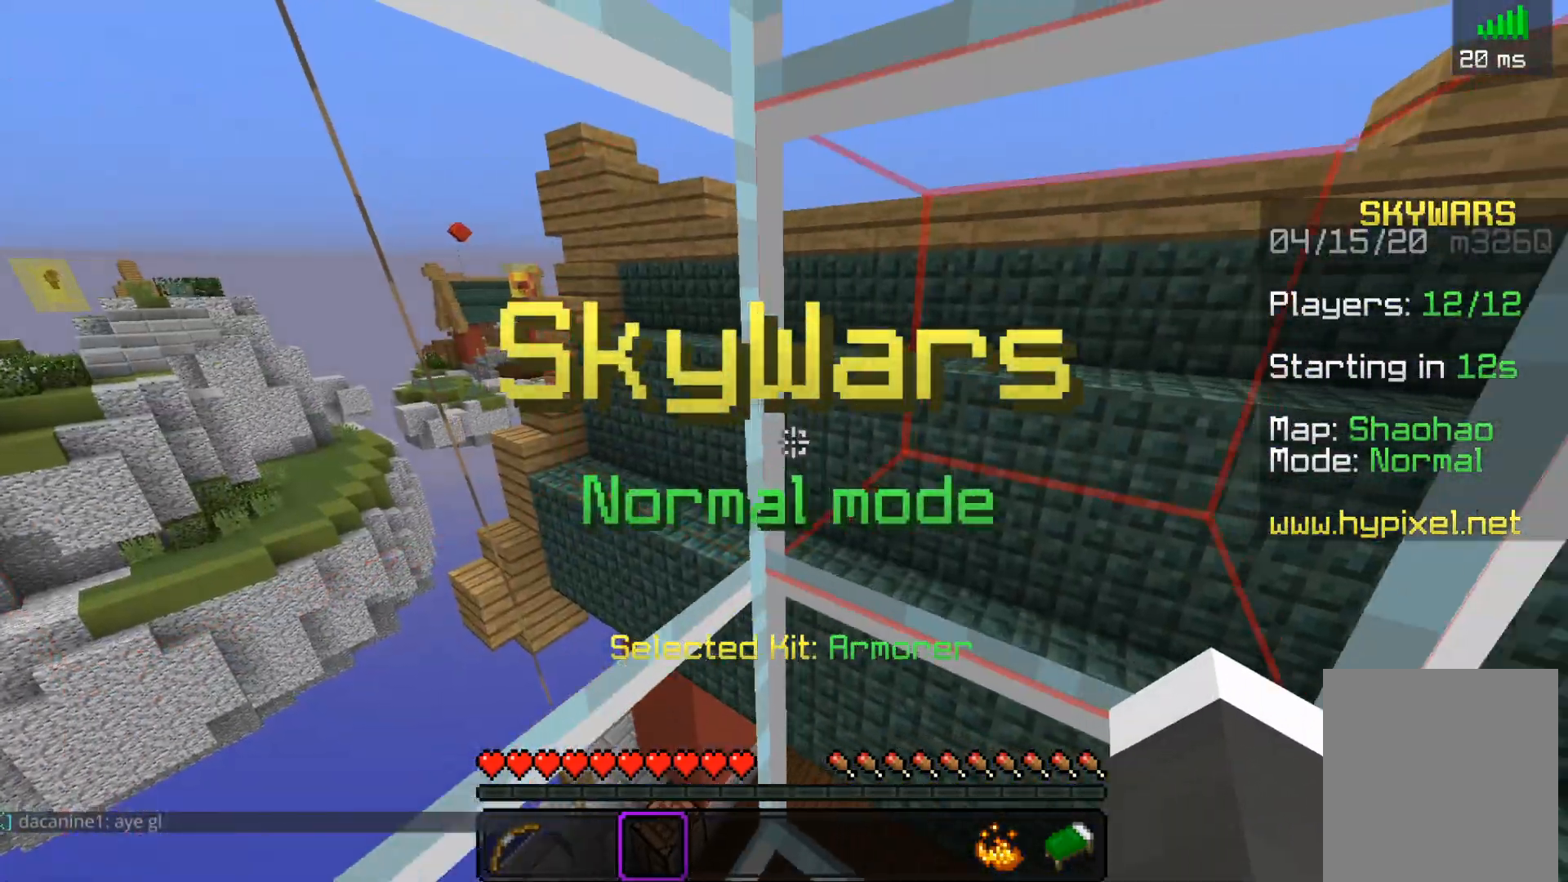
{"keys": ["d"], "mouse": [], "events": [[117, "s", "up"], [300, "d", "down"]]}
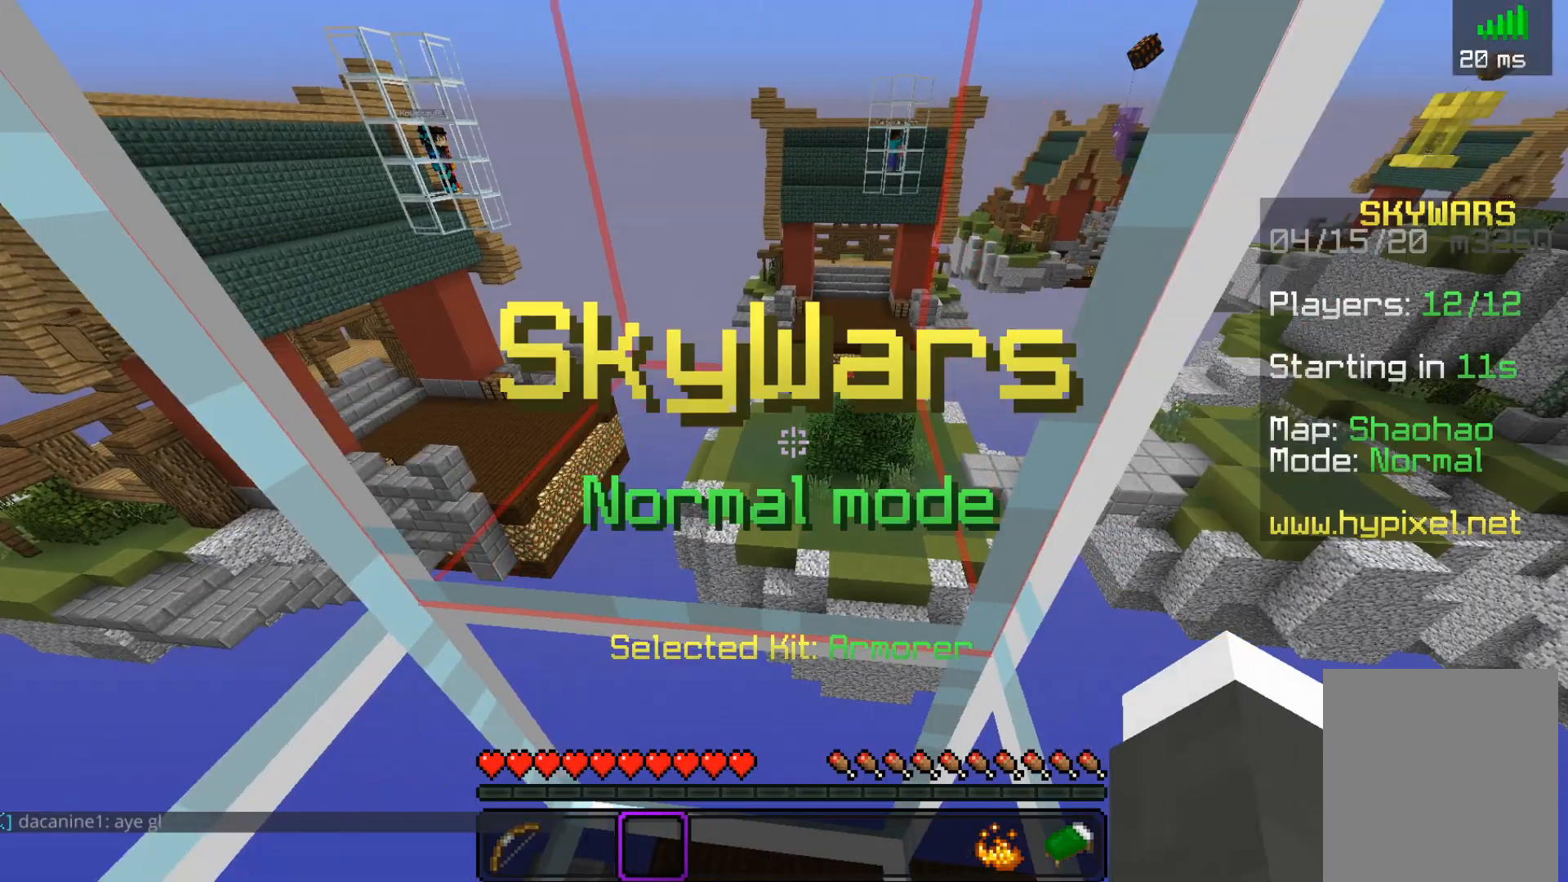
{"keys": ["a"], "mouse": [], "events": [[67, "d", "up"], [200, "a", "down"]]}
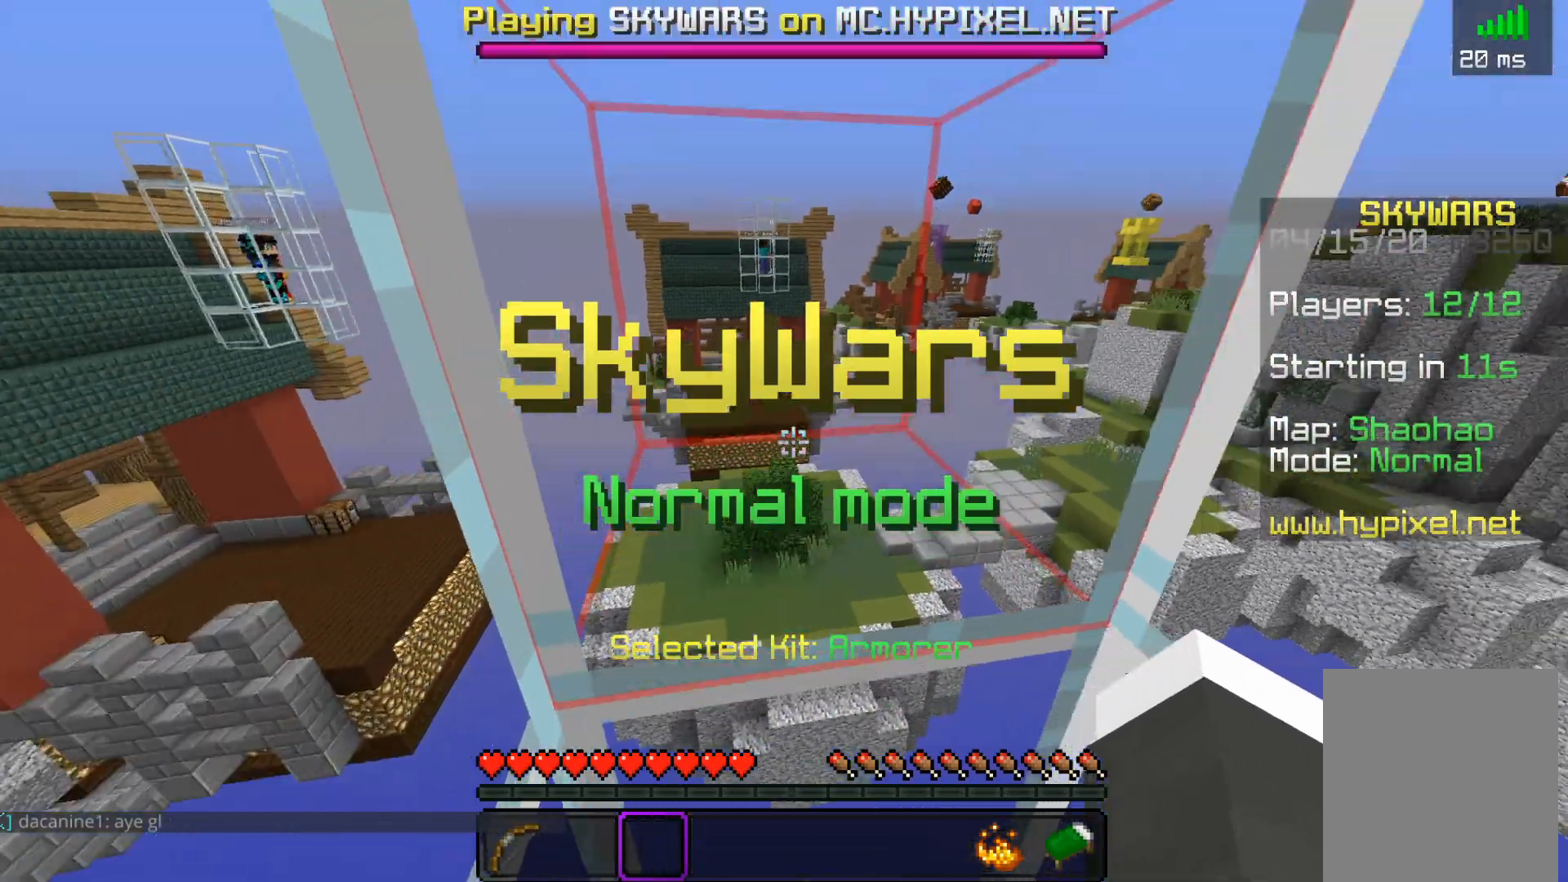
{"keys": ["a"], "mouse": [], "events": [[17, "a", "up"], [50, "d", "down"], [267, "d", "up"], [350, "a", "down"]]}
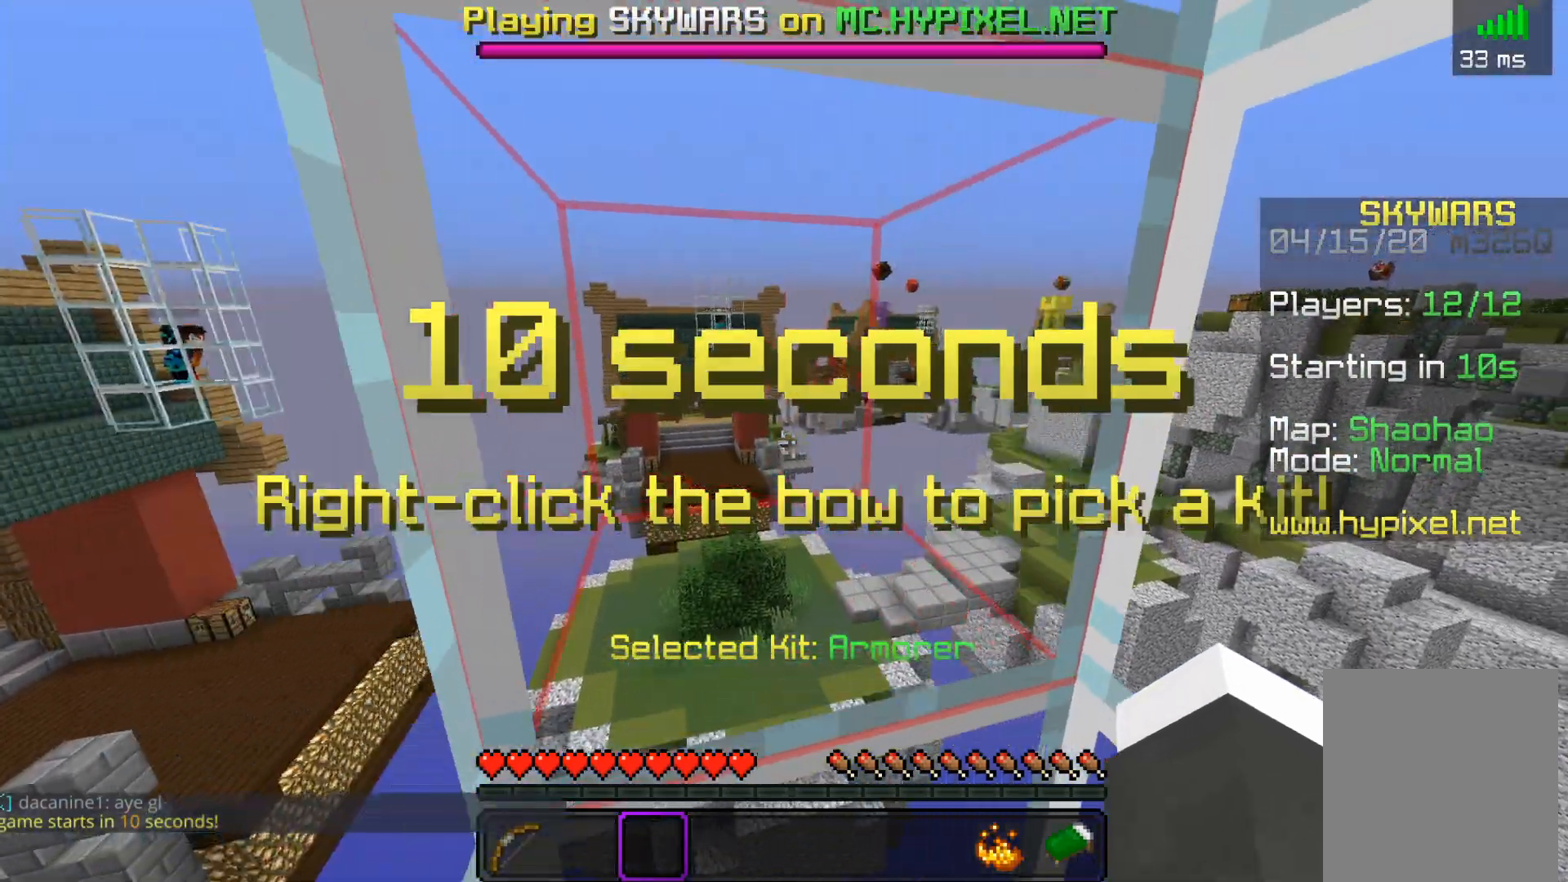
{"keys": ["a"], "mouse": [], "events": [[117, "a", "up"], [150, "d", "down"], [367, "d", "up"], [400, "a", "down"]]}
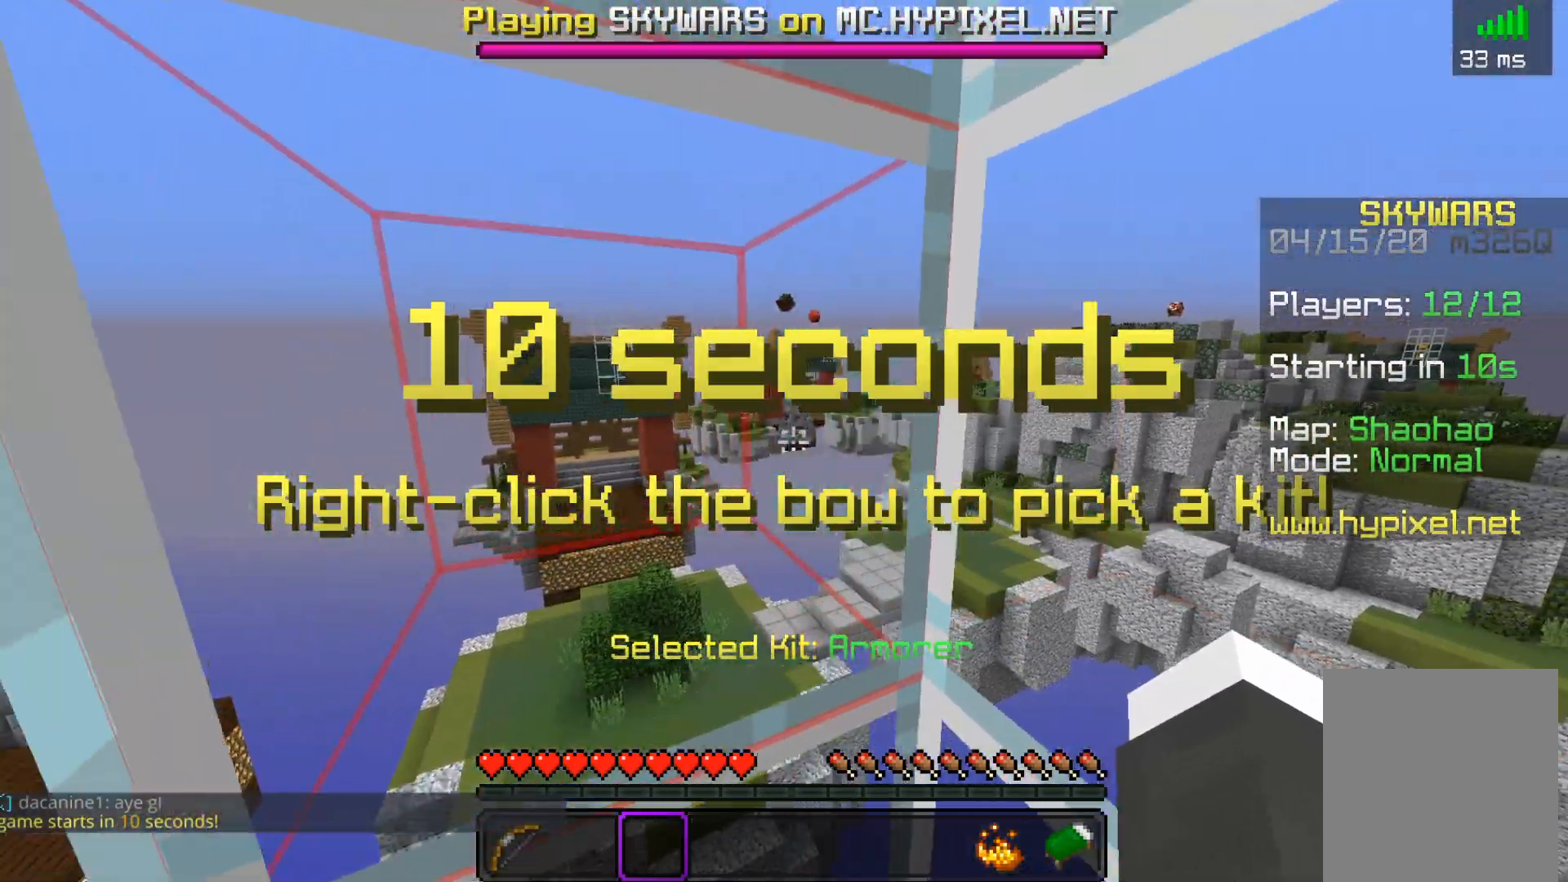
{"keys": ["a", "d"], "mouse": [], "events": [[50, "d", "down"], [67, "a", "up"], [150, "a", "down"], [267, "d", "up"], [350, "d", "down"], [367, "a", "up"], [500, "a", "down"]]}
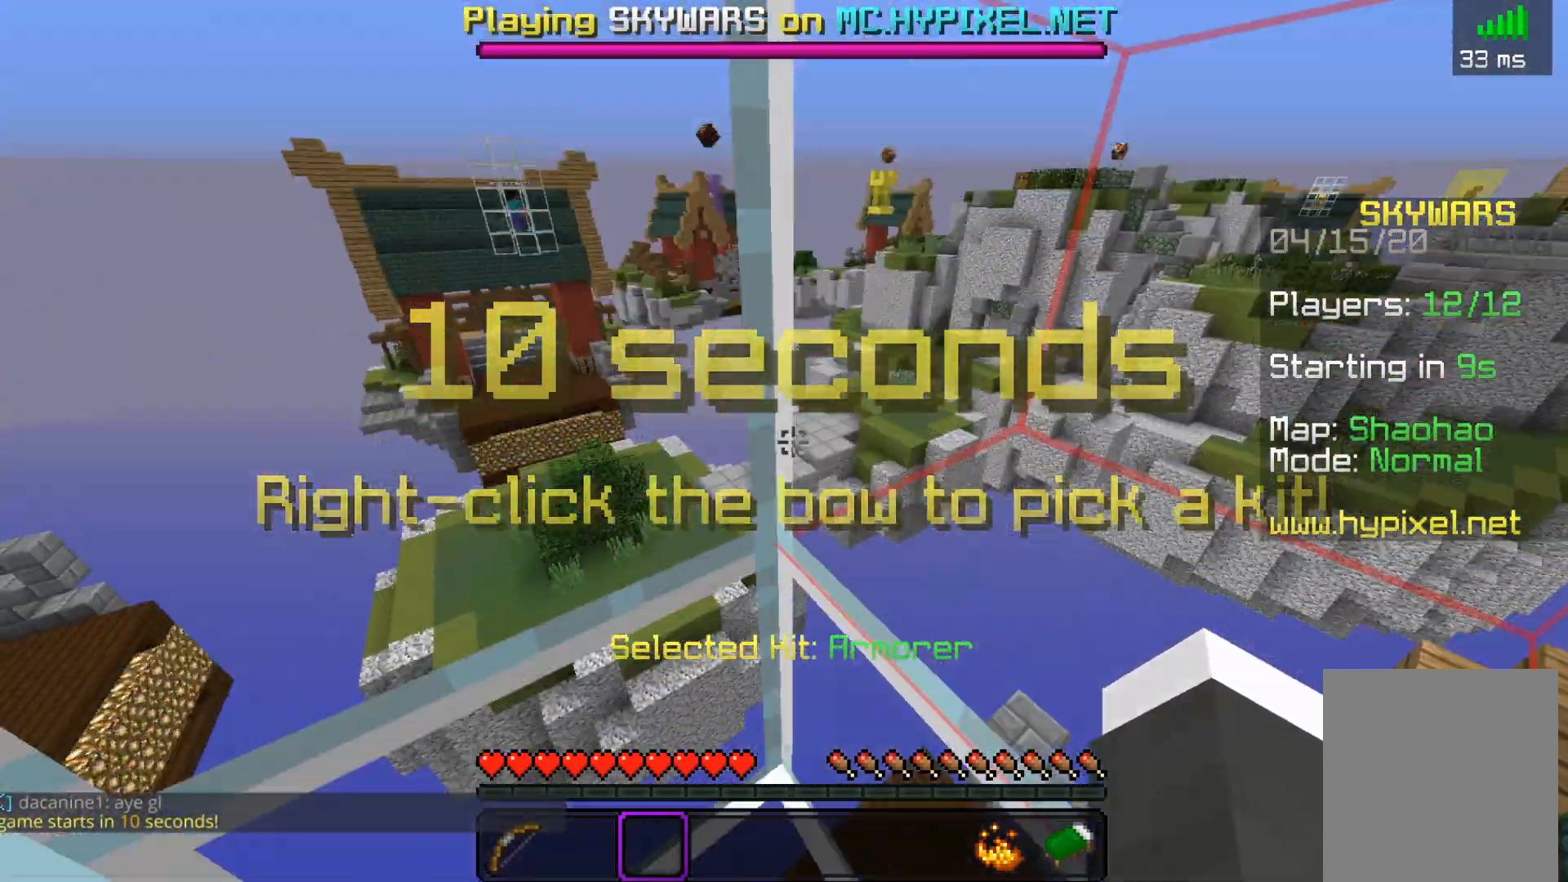
{"keys": ["a"], "mouse": [], "events": [[17, "d", "up"], [250, "a", "up"], [300, "d", "down"], [450, "a", "down"], [467, "d", "up"]]}
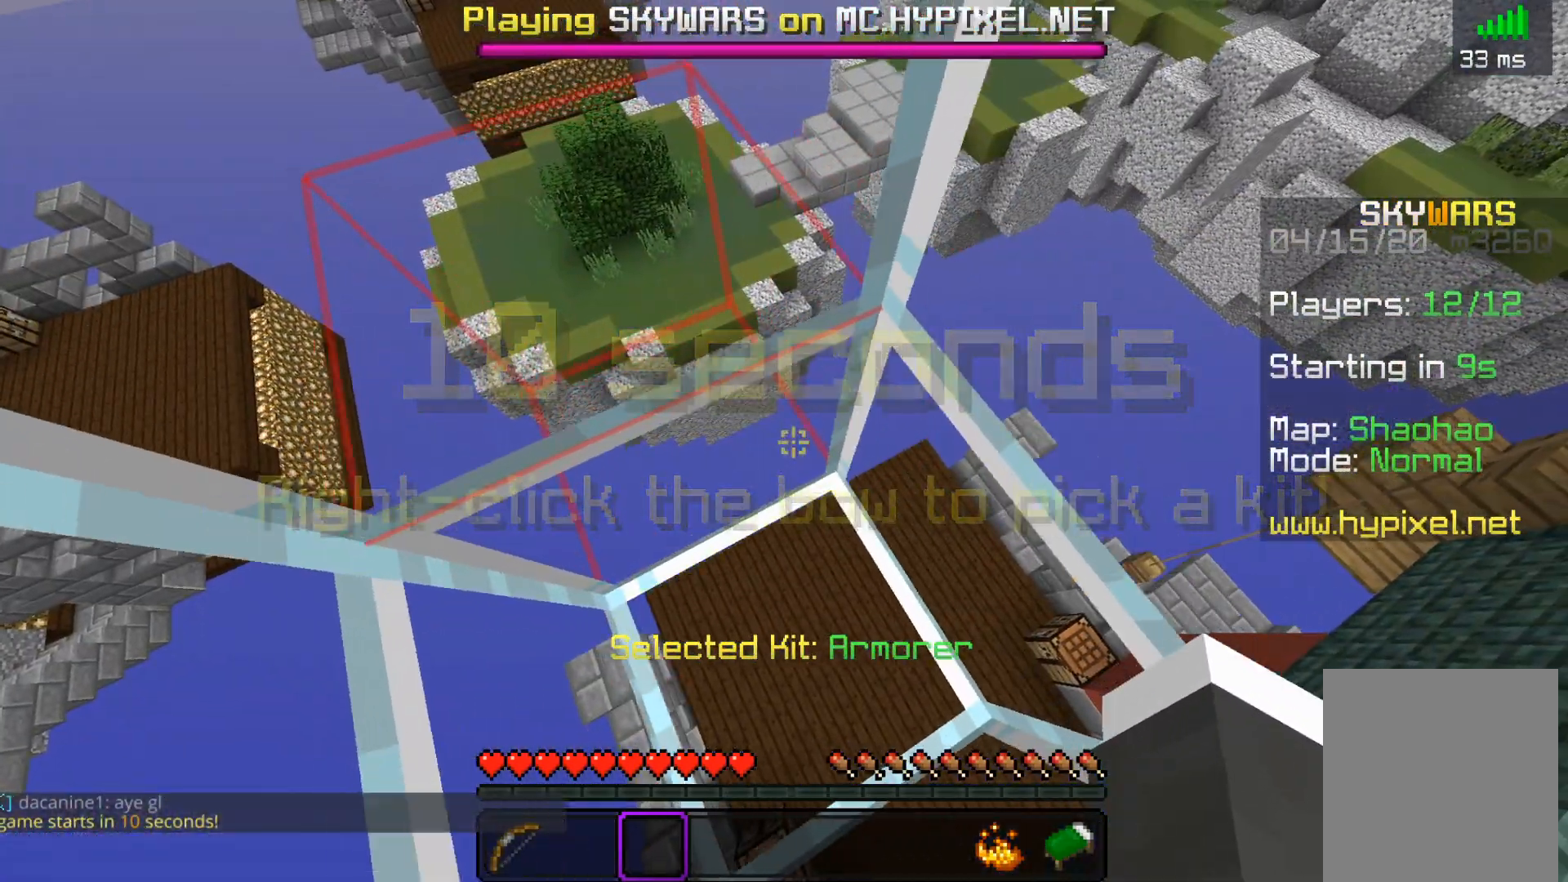
{"keys": [], "mouse": [], "events": [[100, "d", "down"], [167, "a", "up"], [300, "a", "down"], [317, "d", "up"], [467, "a", "up"]]}
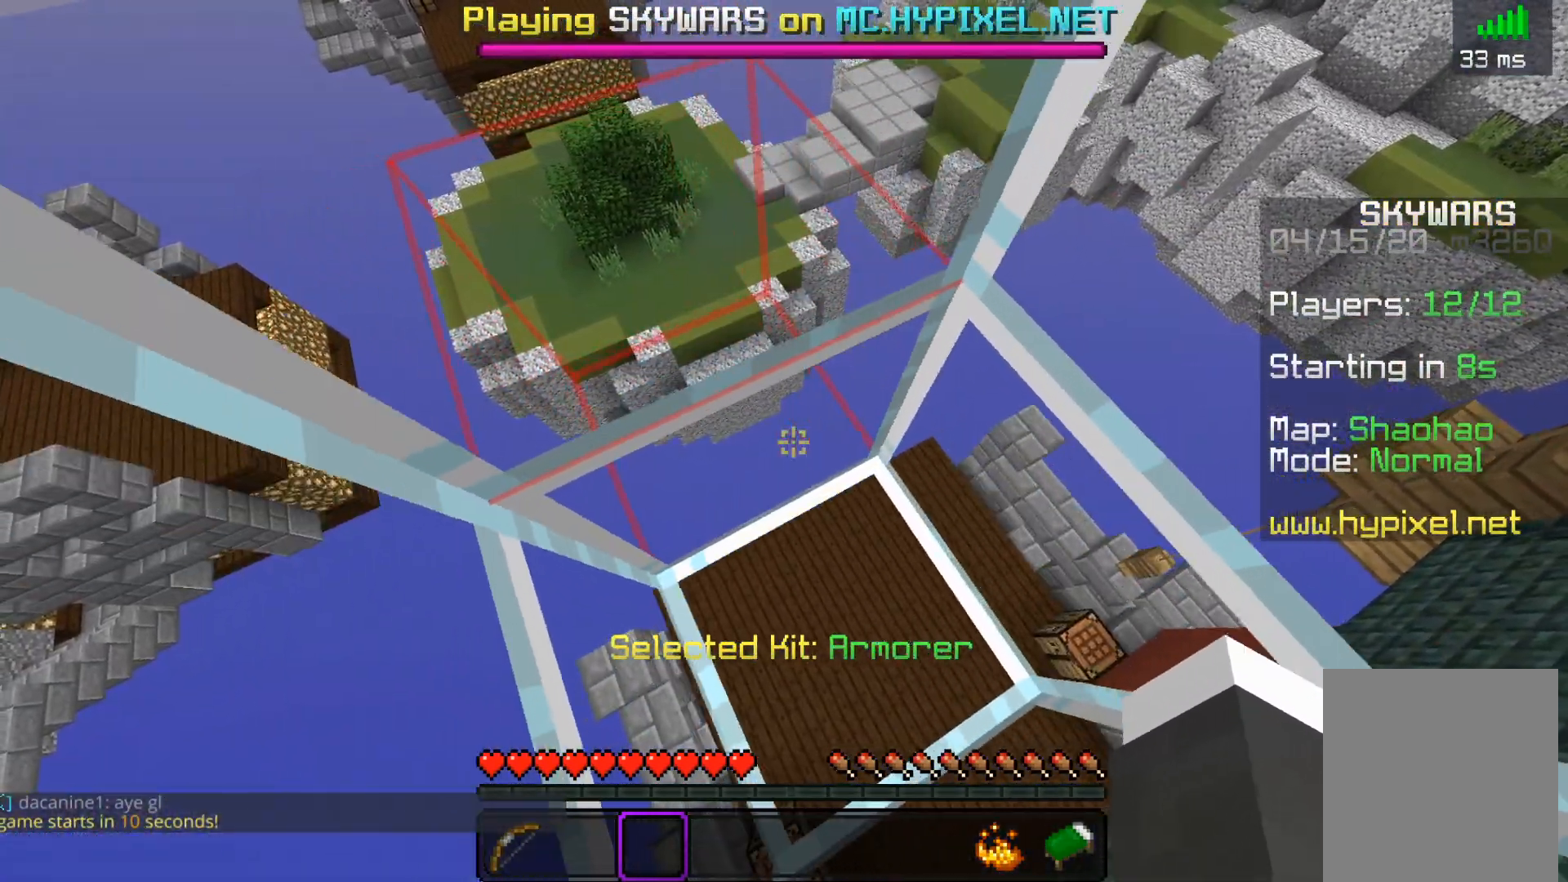
{"keys": [], "mouse": [], "events": []}
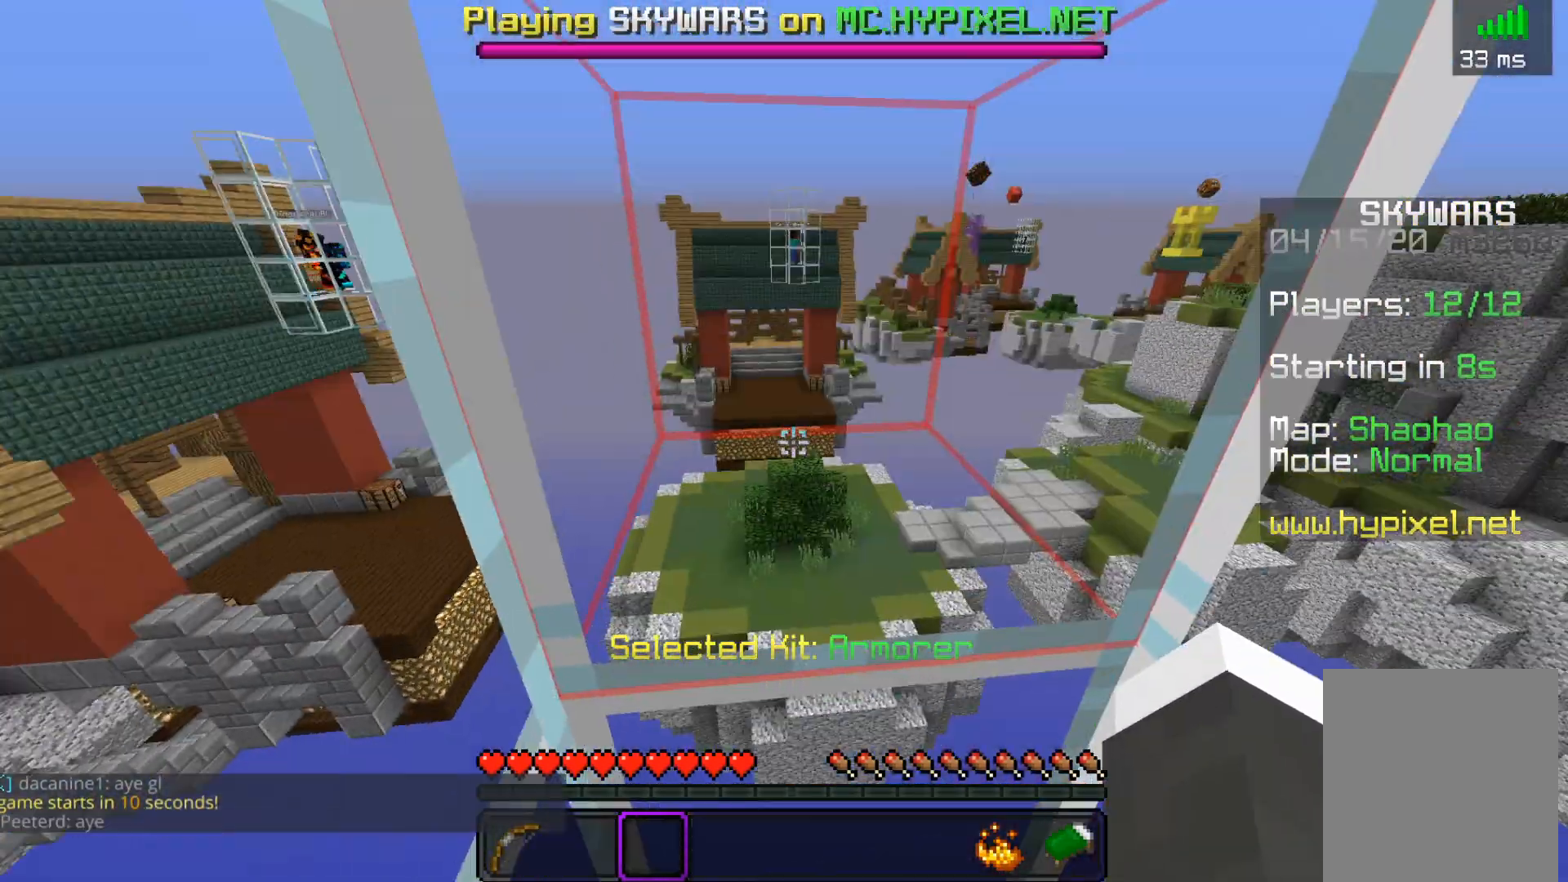
{"keys": [], "mouse": [], "events": [[50, "d", "down"], [317, "d", "up"]]}
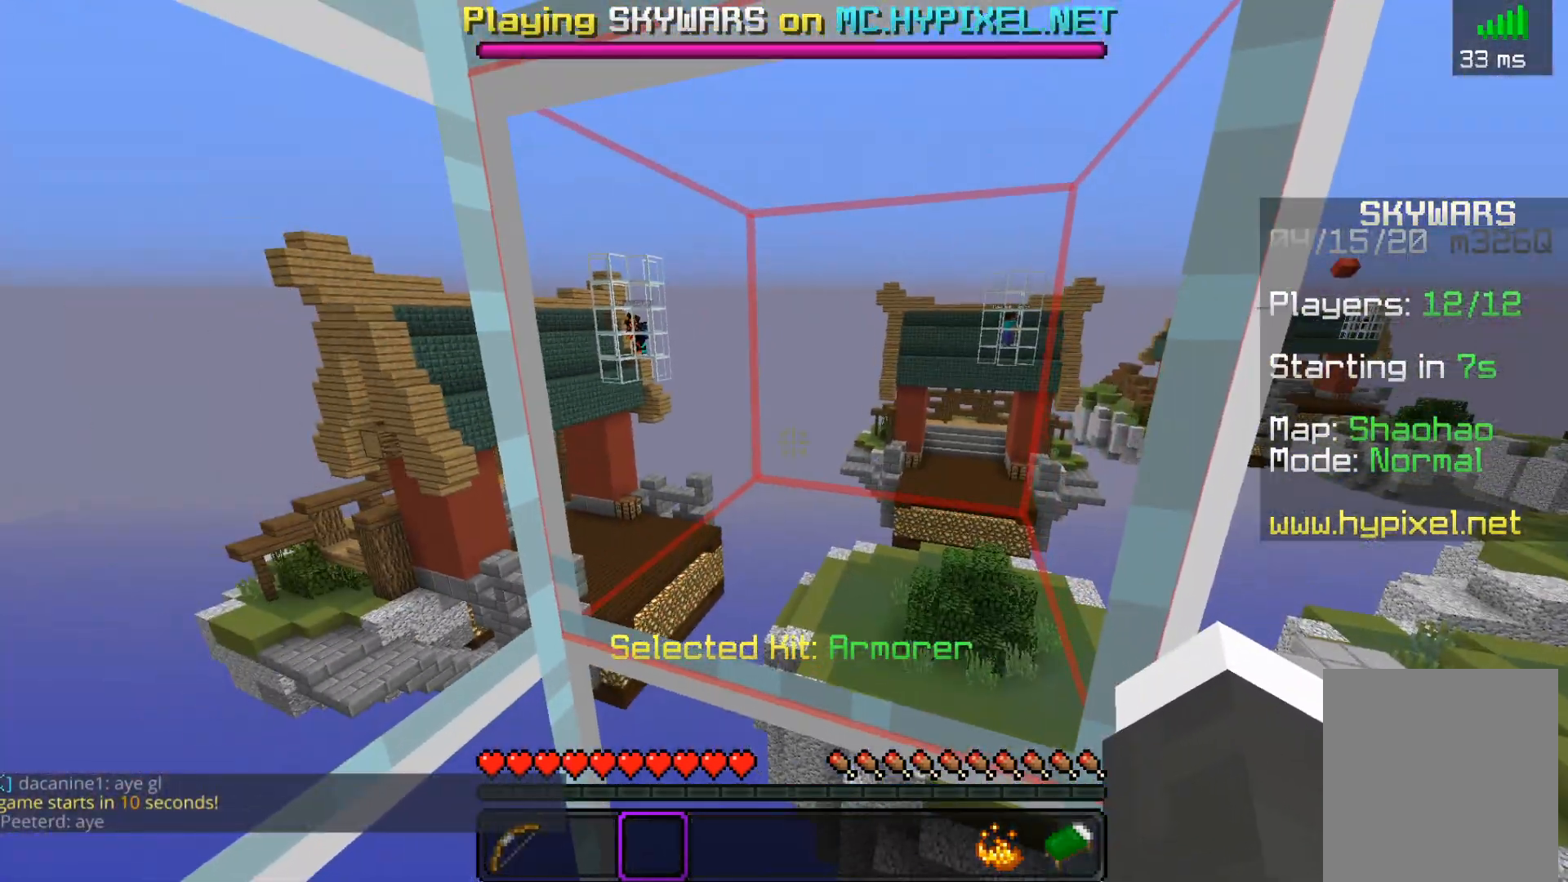
{"keys": ["s"], "mouse": [], "events": [[450, "s", "down"]]}
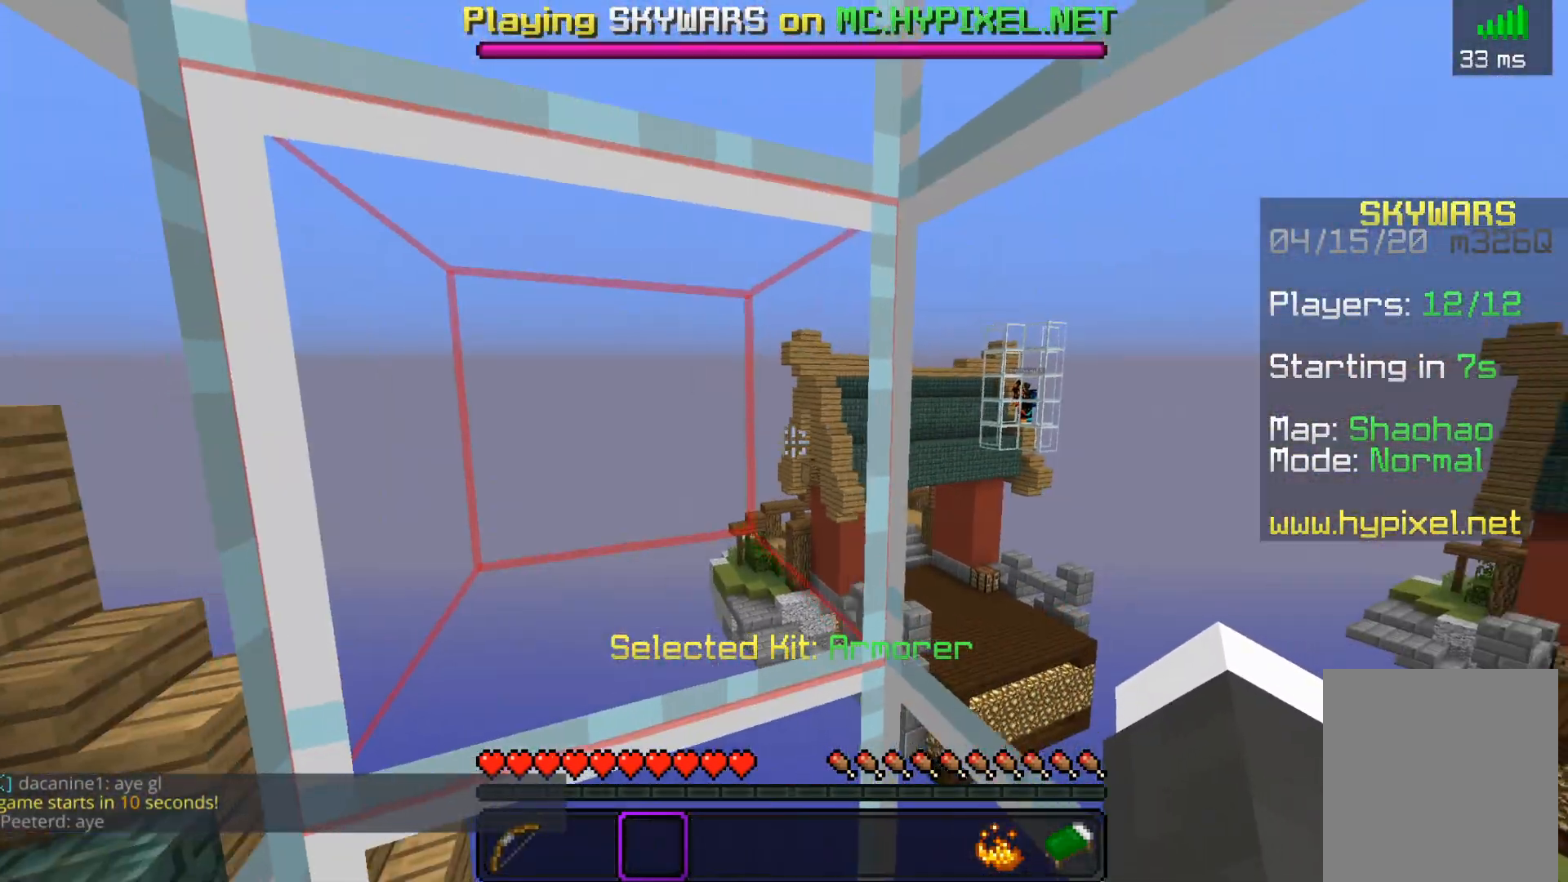
{"keys": ["s"], "mouse": [], "events": []}
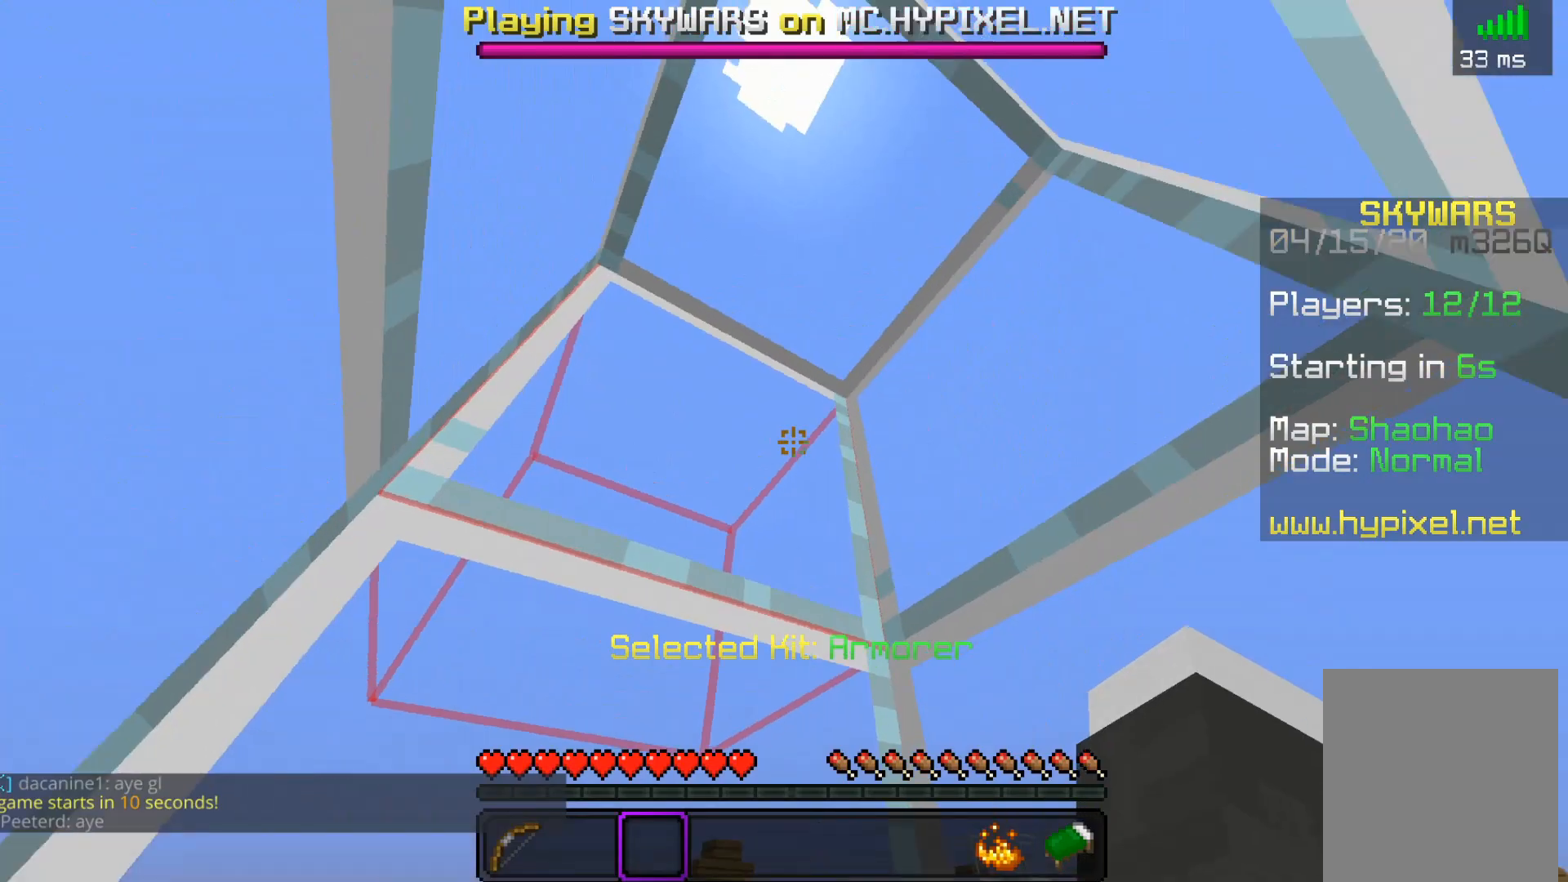
{"keys": ["s"], "mouse": [], "events": []}
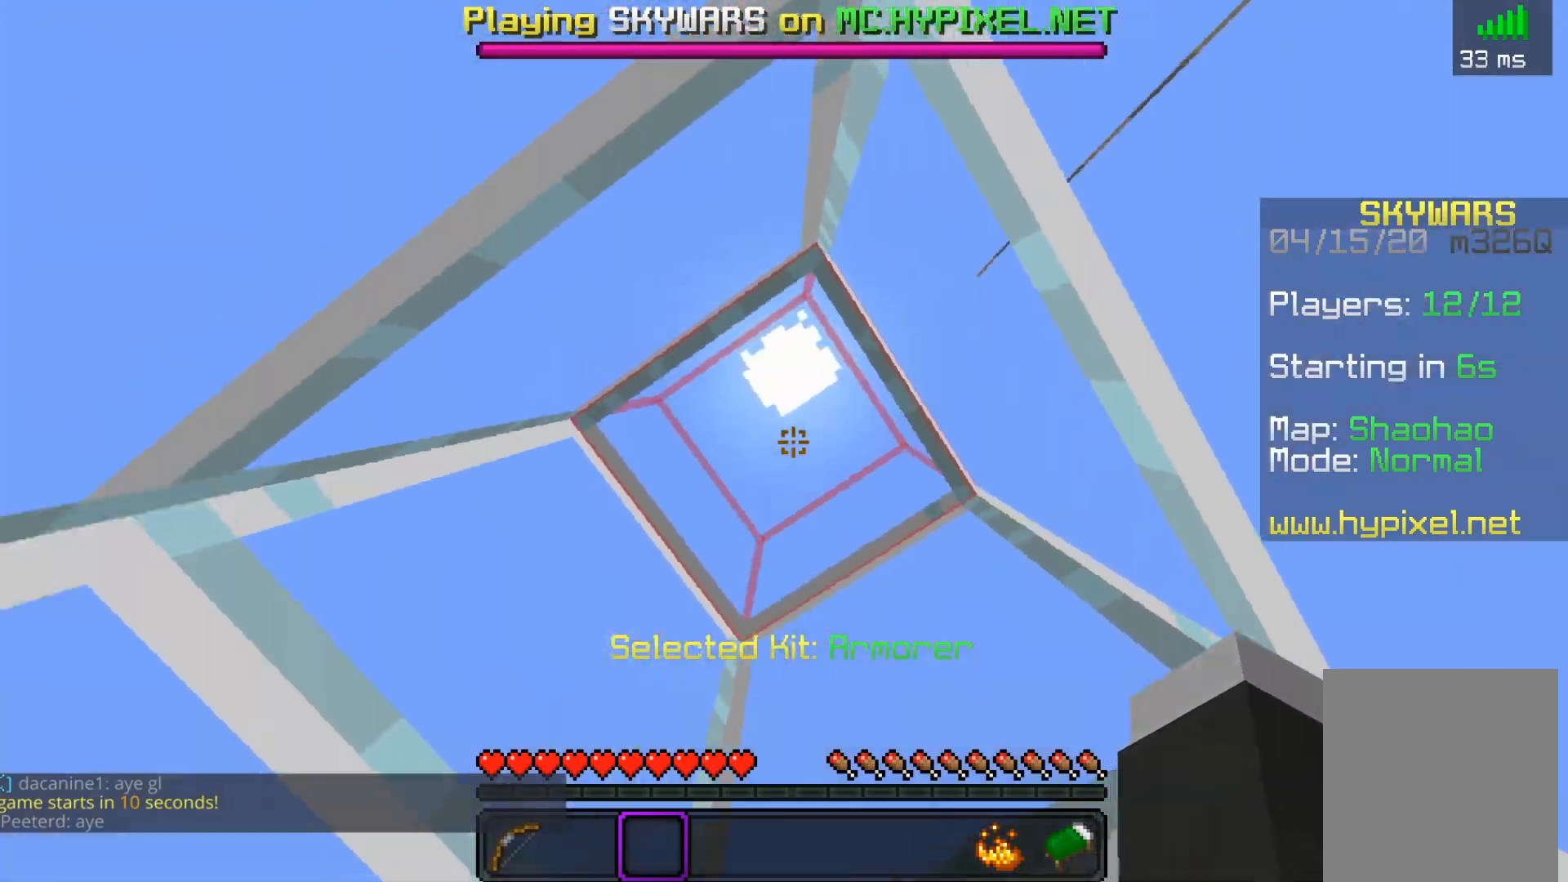
{"keys": ["s"], "mouse": [], "events": []}
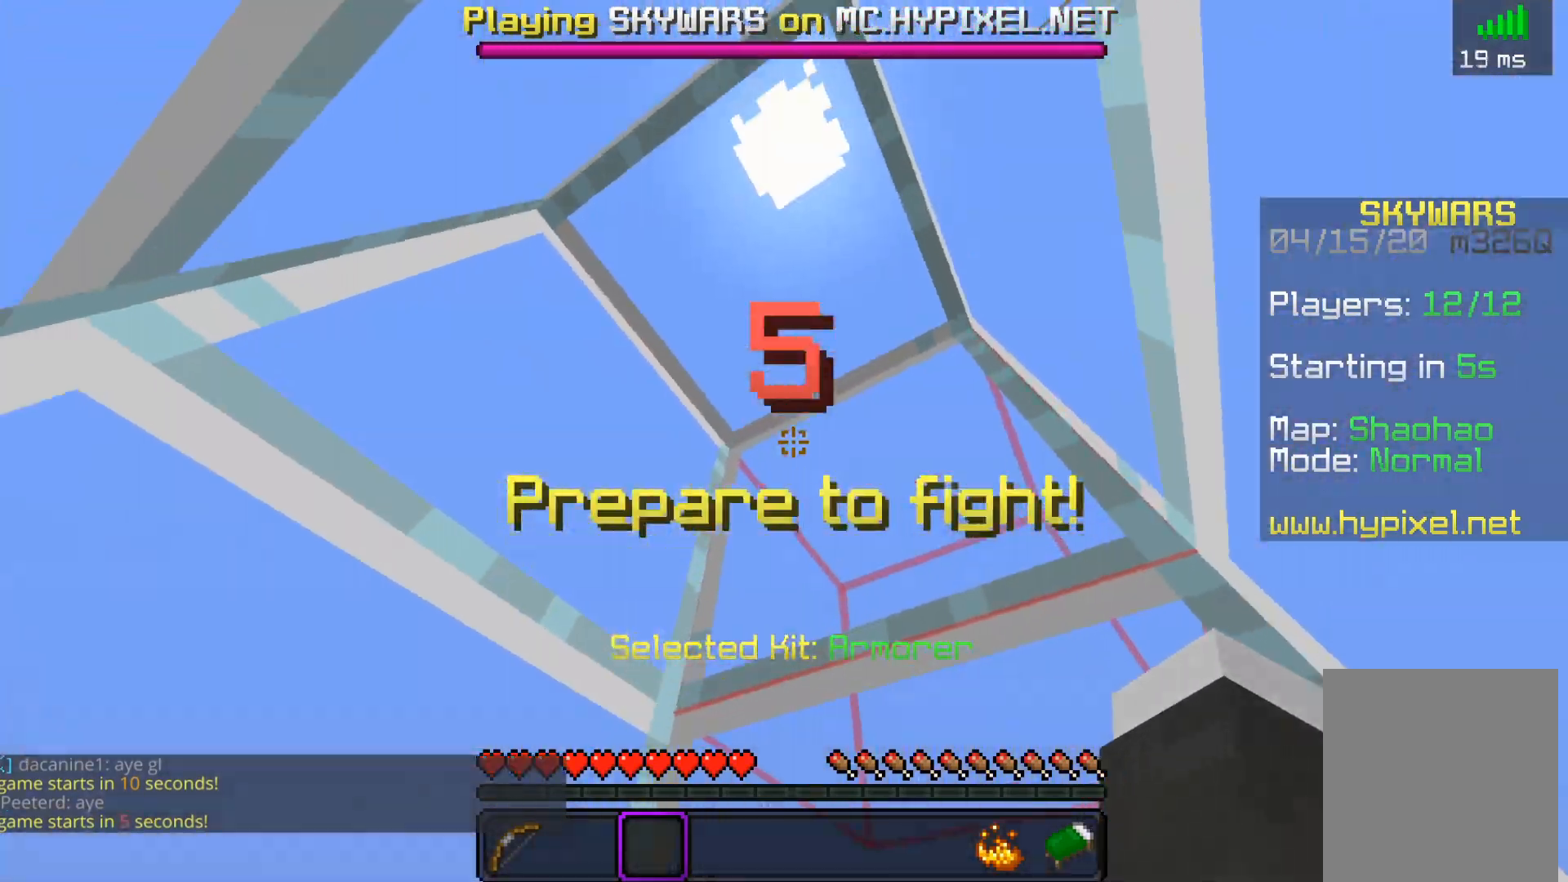
{"keys": ["a"], "mouse": [], "events": [[300, "a", "down"], [317, "s", "up"]]}
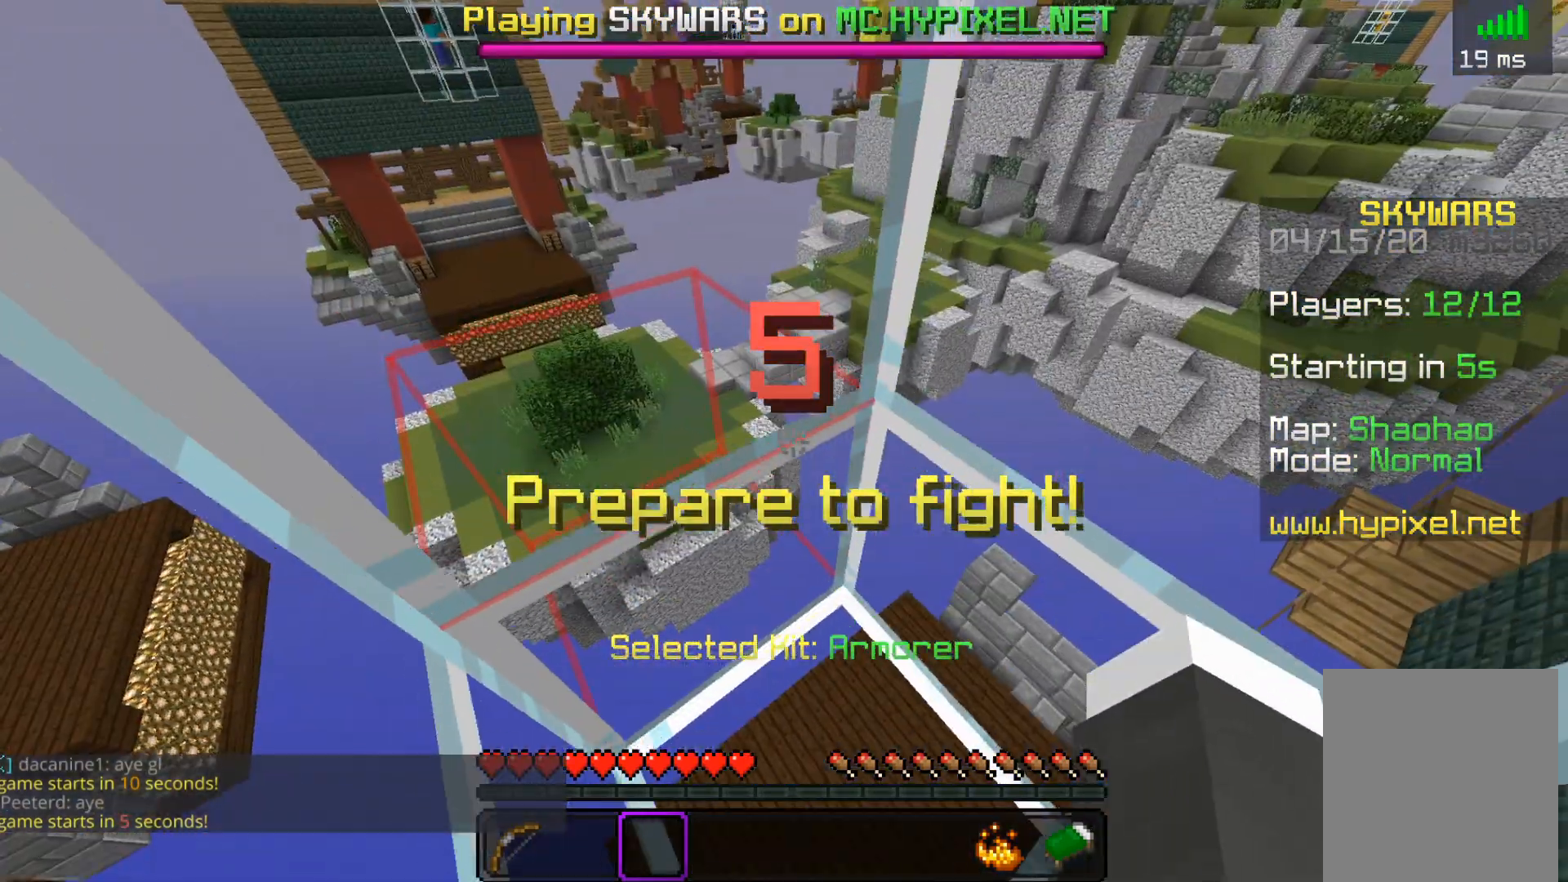
{"keys": [], "mouse": [], "events": [[67, "a", "up"], [200, "d", "down"], [417, "d", "up"]]}
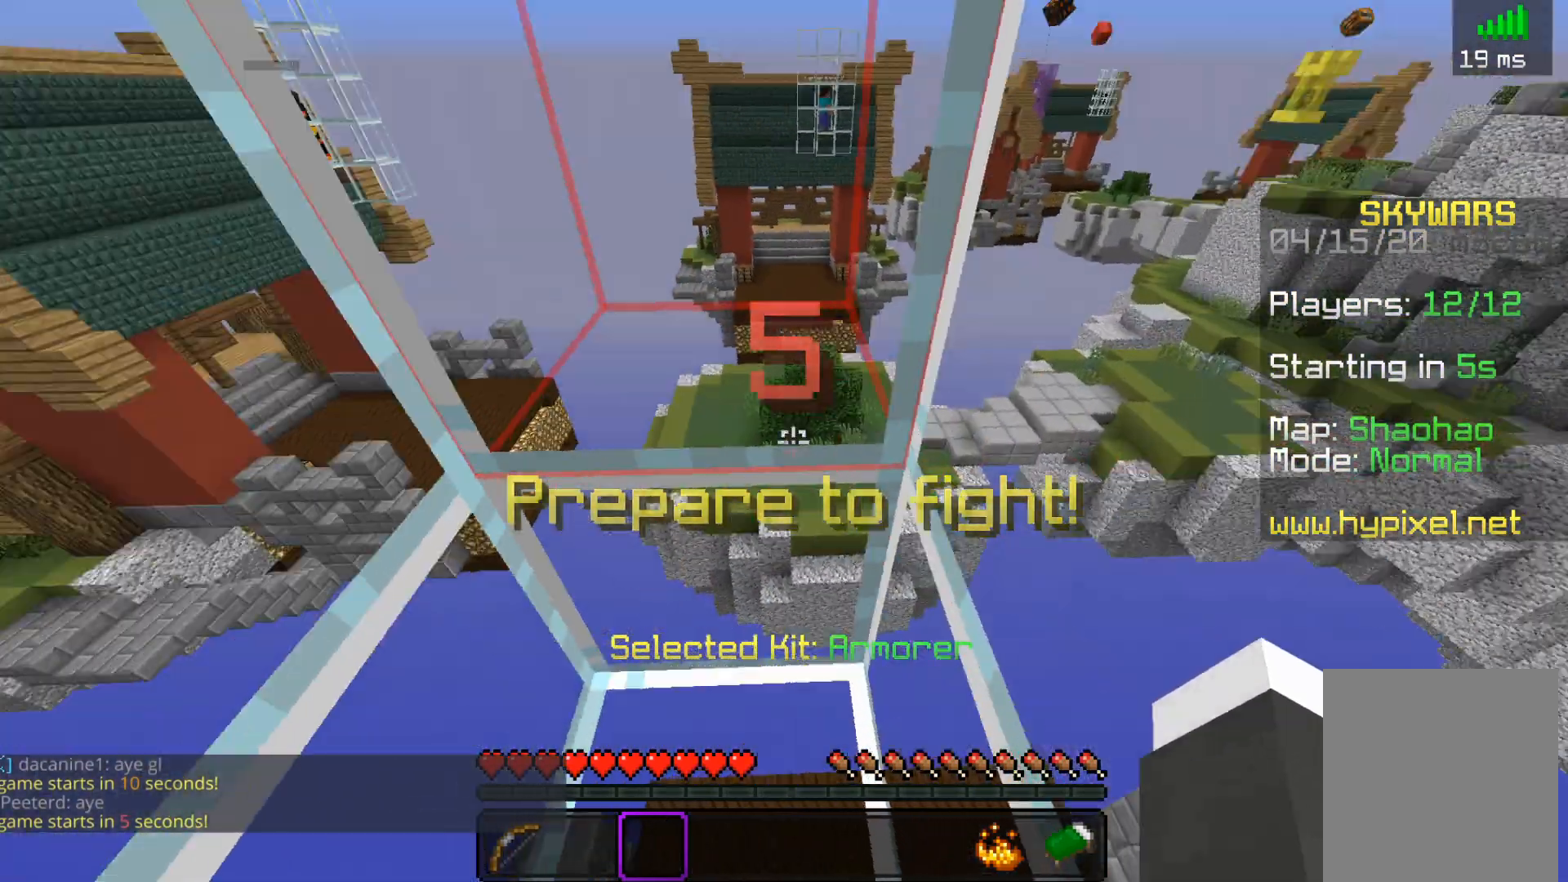
{"keys": ["d"], "mouse": [], "events": [[150, "a", "down"], [417, "a", "up"], [450, "d", "down"]]}
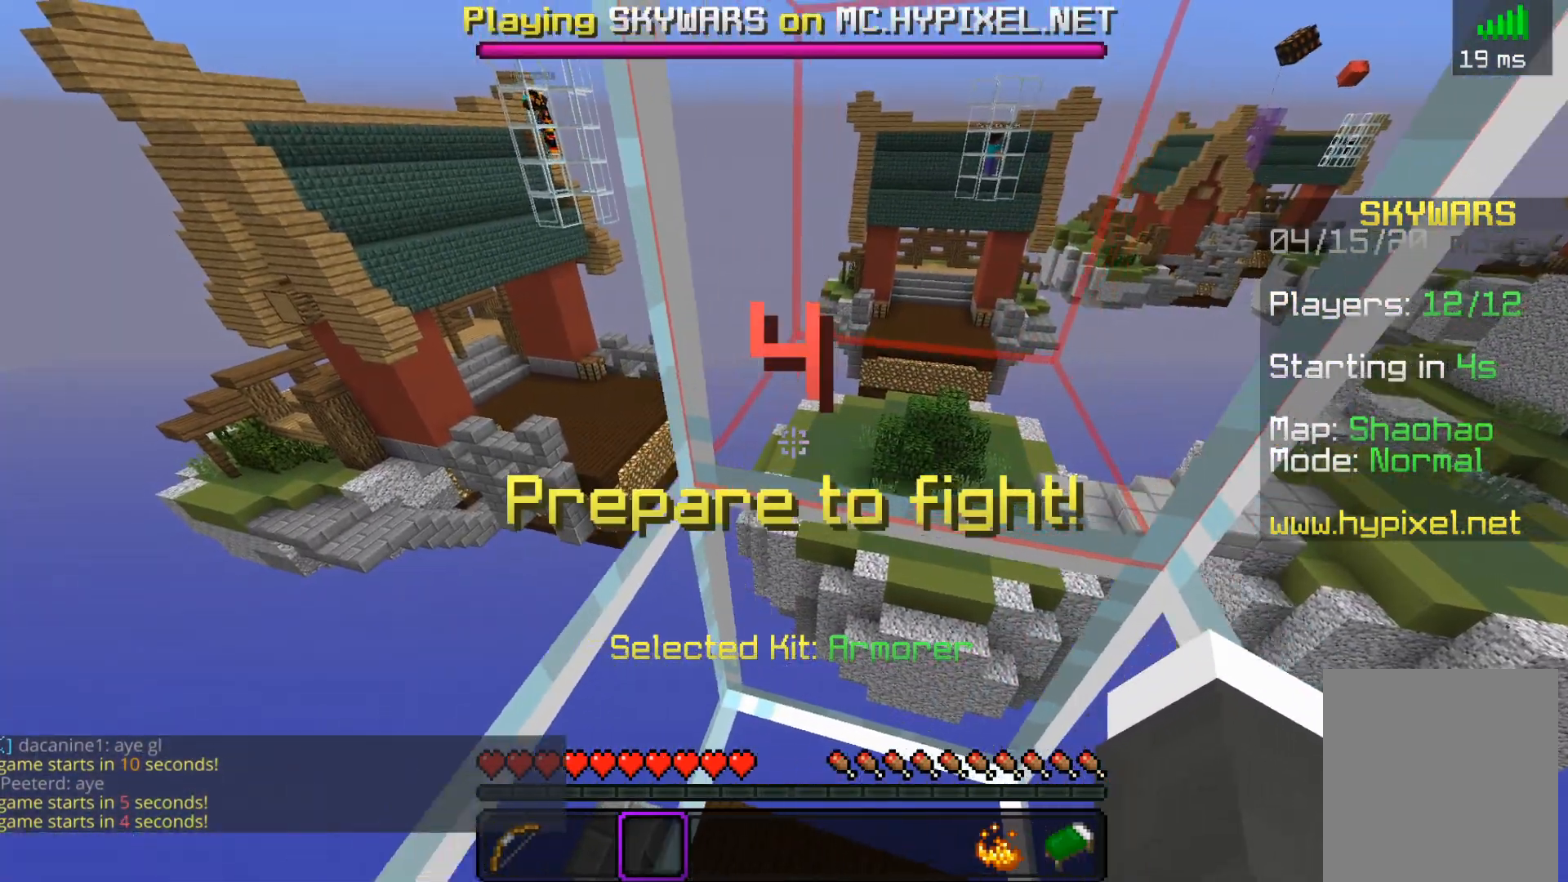
{"keys": ["a"], "mouse": [], "events": [[267, "d", "up"], [300, "a", "down"]]}
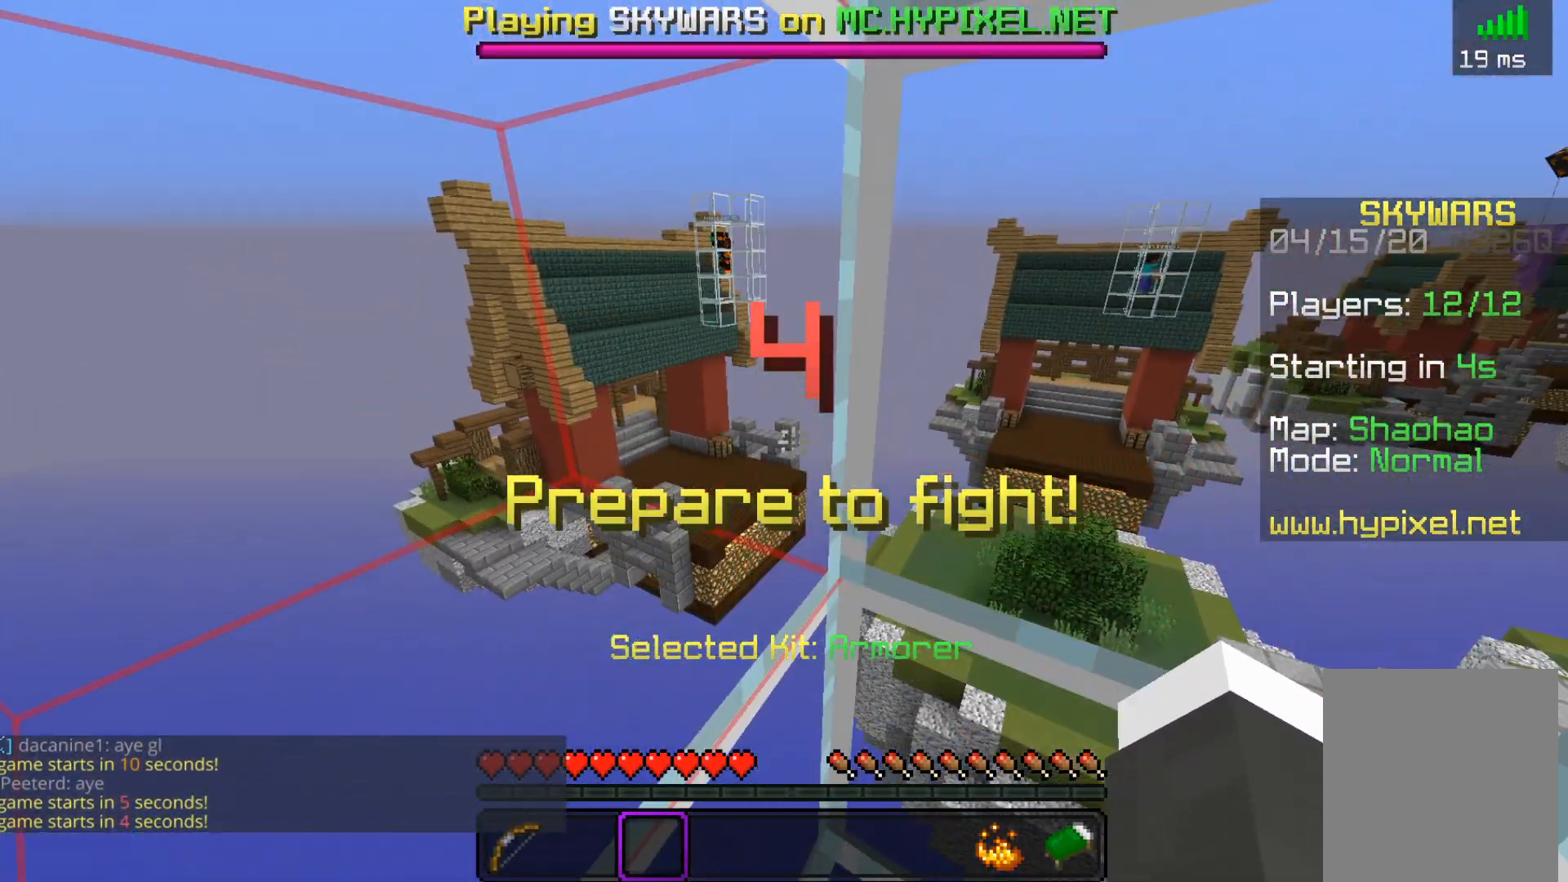
{"keys": ["a"], "mouse": [], "events": [[17, "a", "up"], [50, "d", "down"], [300, "a", "down"], [317, "d", "up"]]}
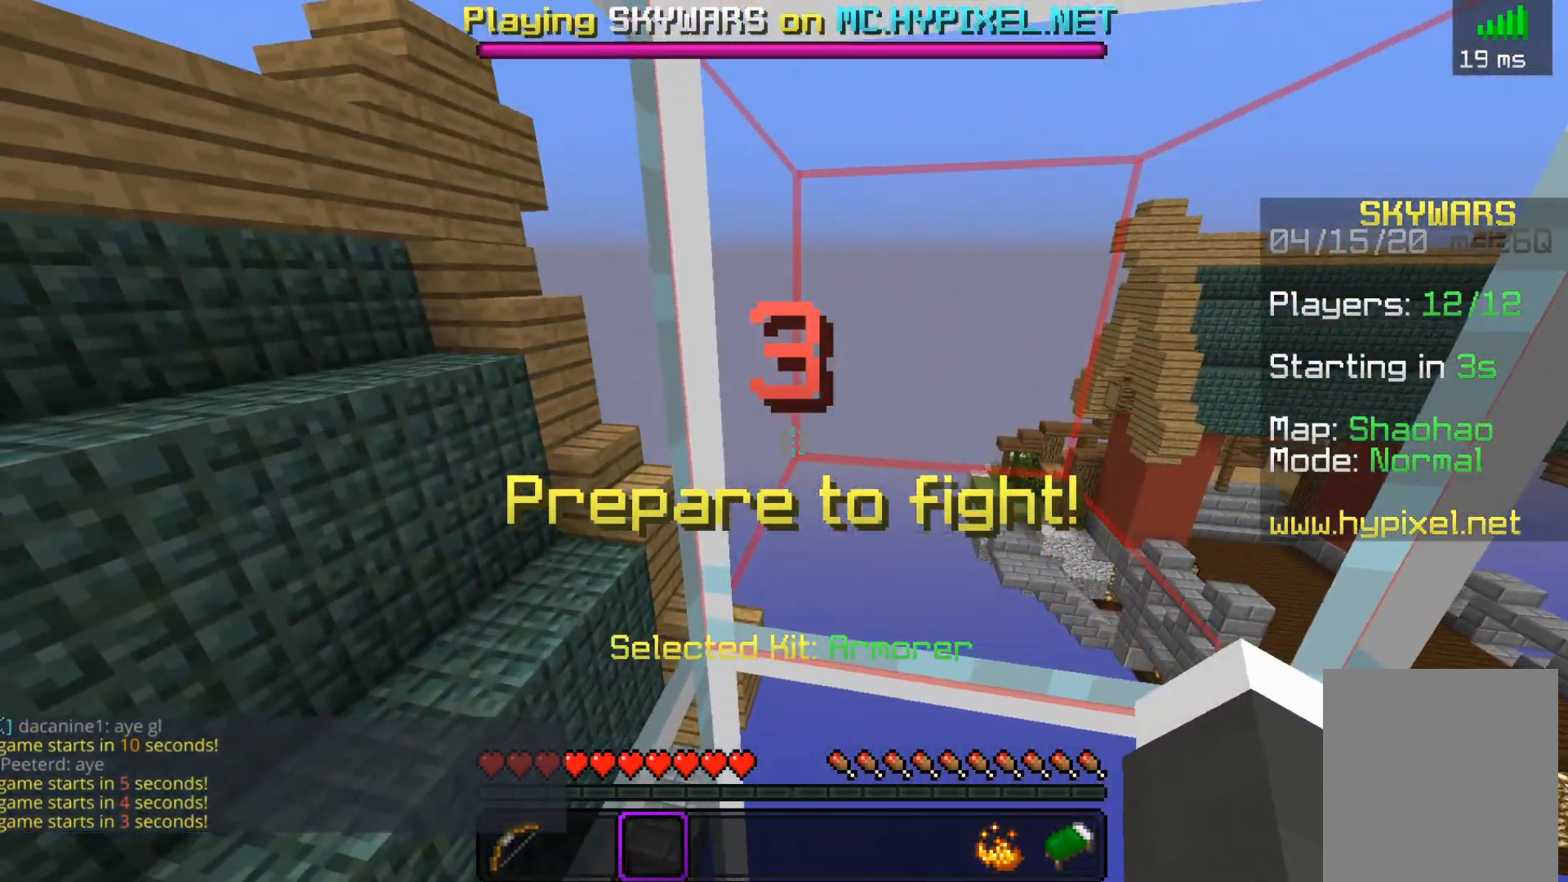
{"keys": [], "mouse": [], "events": [[17, "a", "up"], [50, "d", "down"], [333, "d", "up"]]}
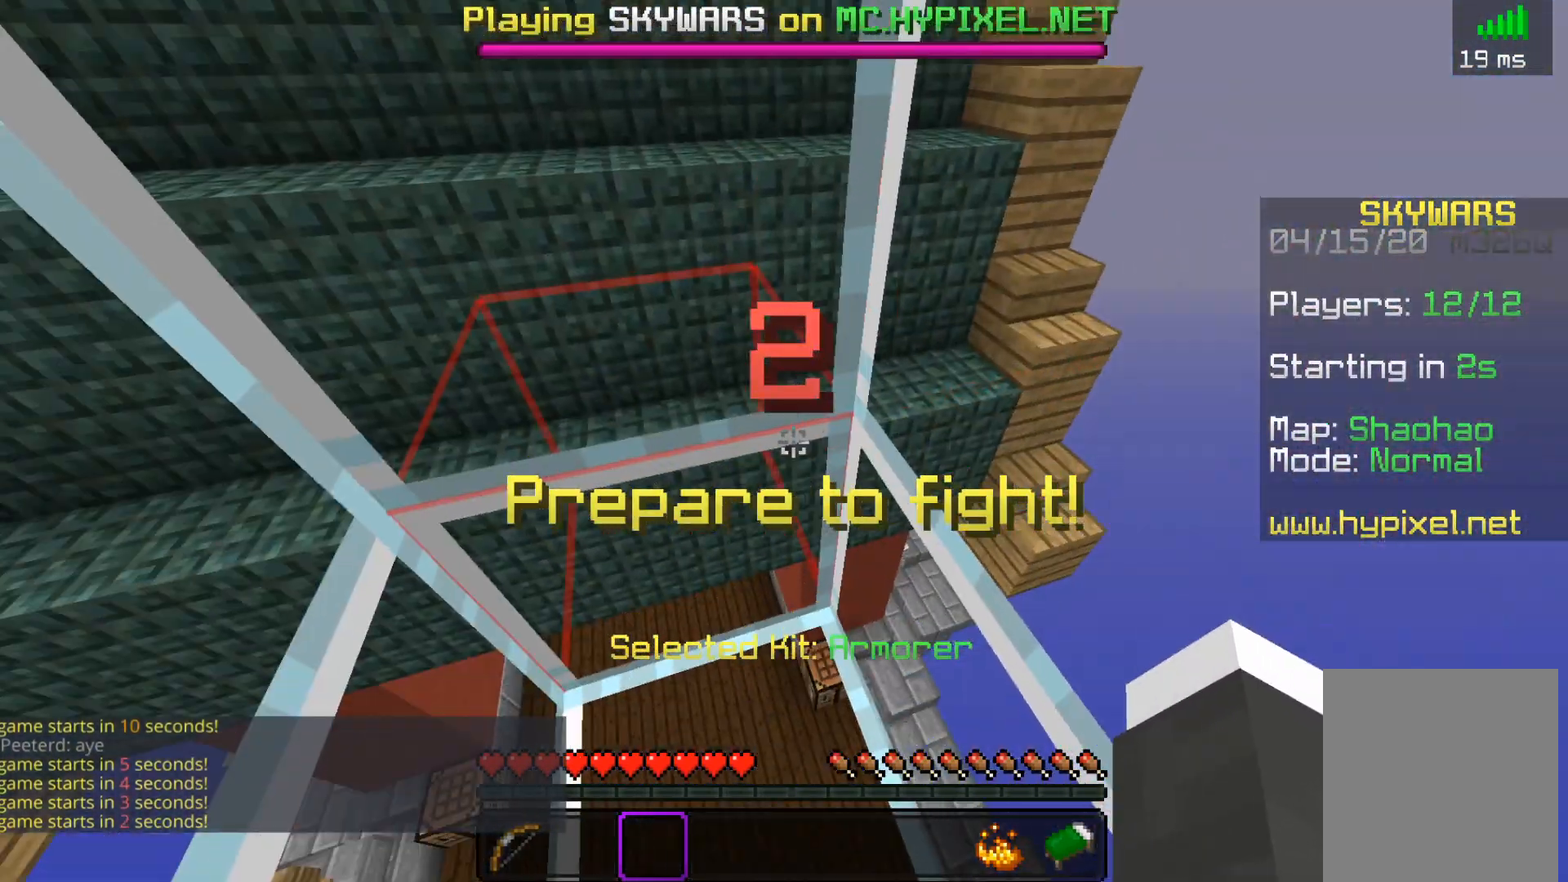
{"keys": [], "mouse": [], "events": [[250, "a", "down"], [467, "a", "up"]]}